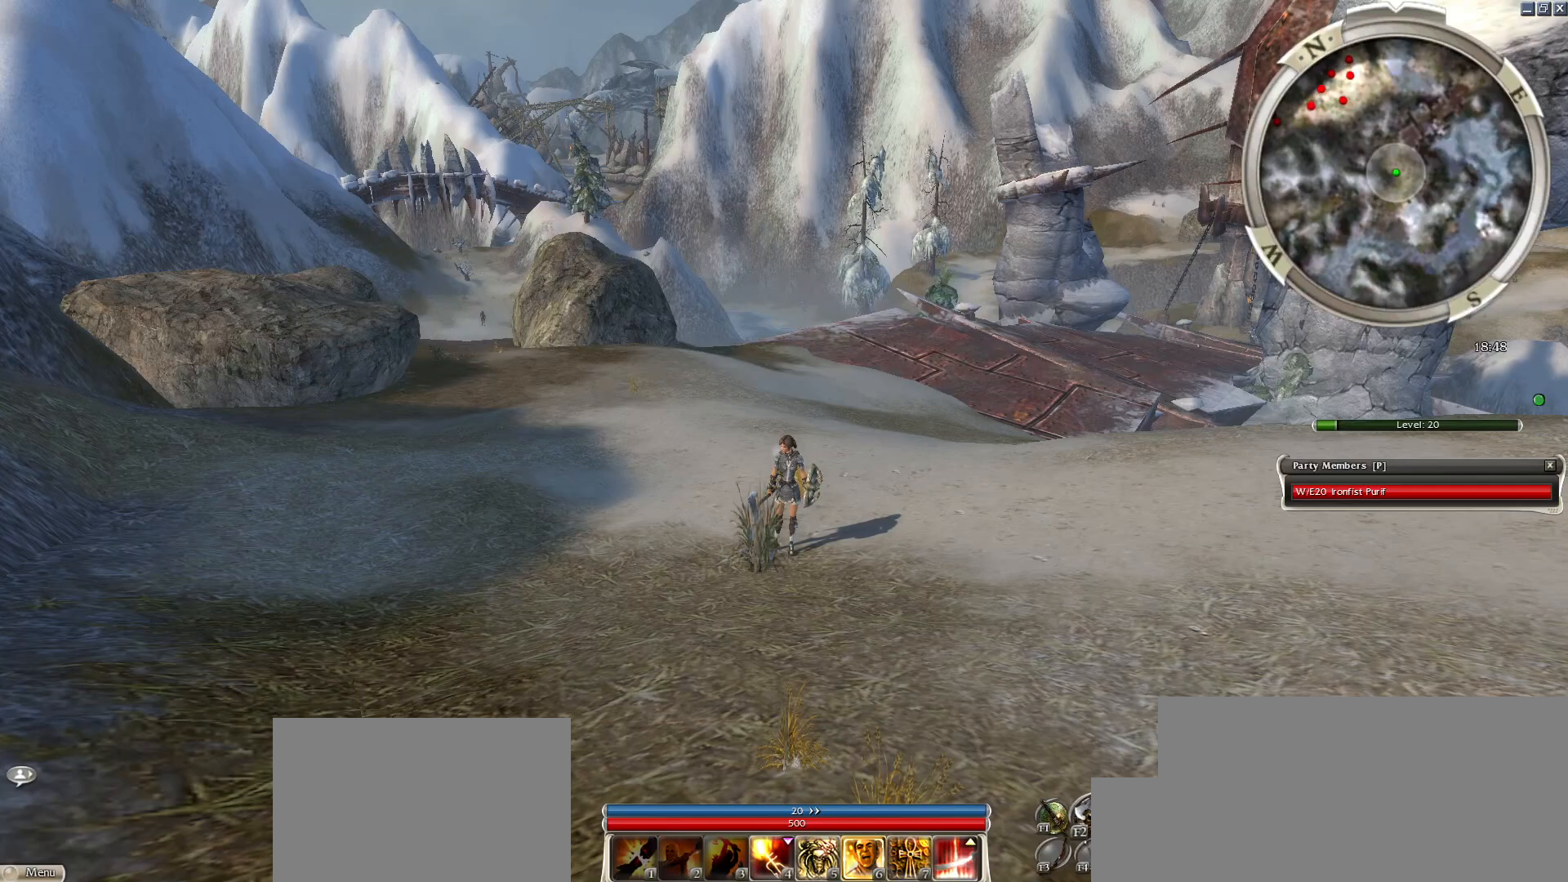
Gameplay with keyboard and mouse; each line is a JSON object with the keys and mouse buttons held at the frame after it. "events" lists presses ("down") and releases ("up") of "1", "2", "3", "4", "a", "alt", "c", "caps_lock", "ctrl", "d", "e", "f", "f1", "g", "q", "r", "s", "shift", "space", "t", "tab", "tilde", "v", "w", "x", "z", "mouse_left", "mouse_wheel", "mouse_right", "mouse_mb4" and "mouse_mb5" between this image and that frame as [ms after this image, input, new state], when the widget could be followed in between. "mouse_left", "mouse_wheel", "mouse_right", "mouse_mb4", "mouse_mb5" = the "left", "wheel", "right", "mb4", "mb5" buttons of the "mouse" list. No other keys are recorded. "wheel" means that the mouse wheel is clicked or scrolled. Mouse movement is not recorded.
{"keys": [], "mouse": [], "events": []}
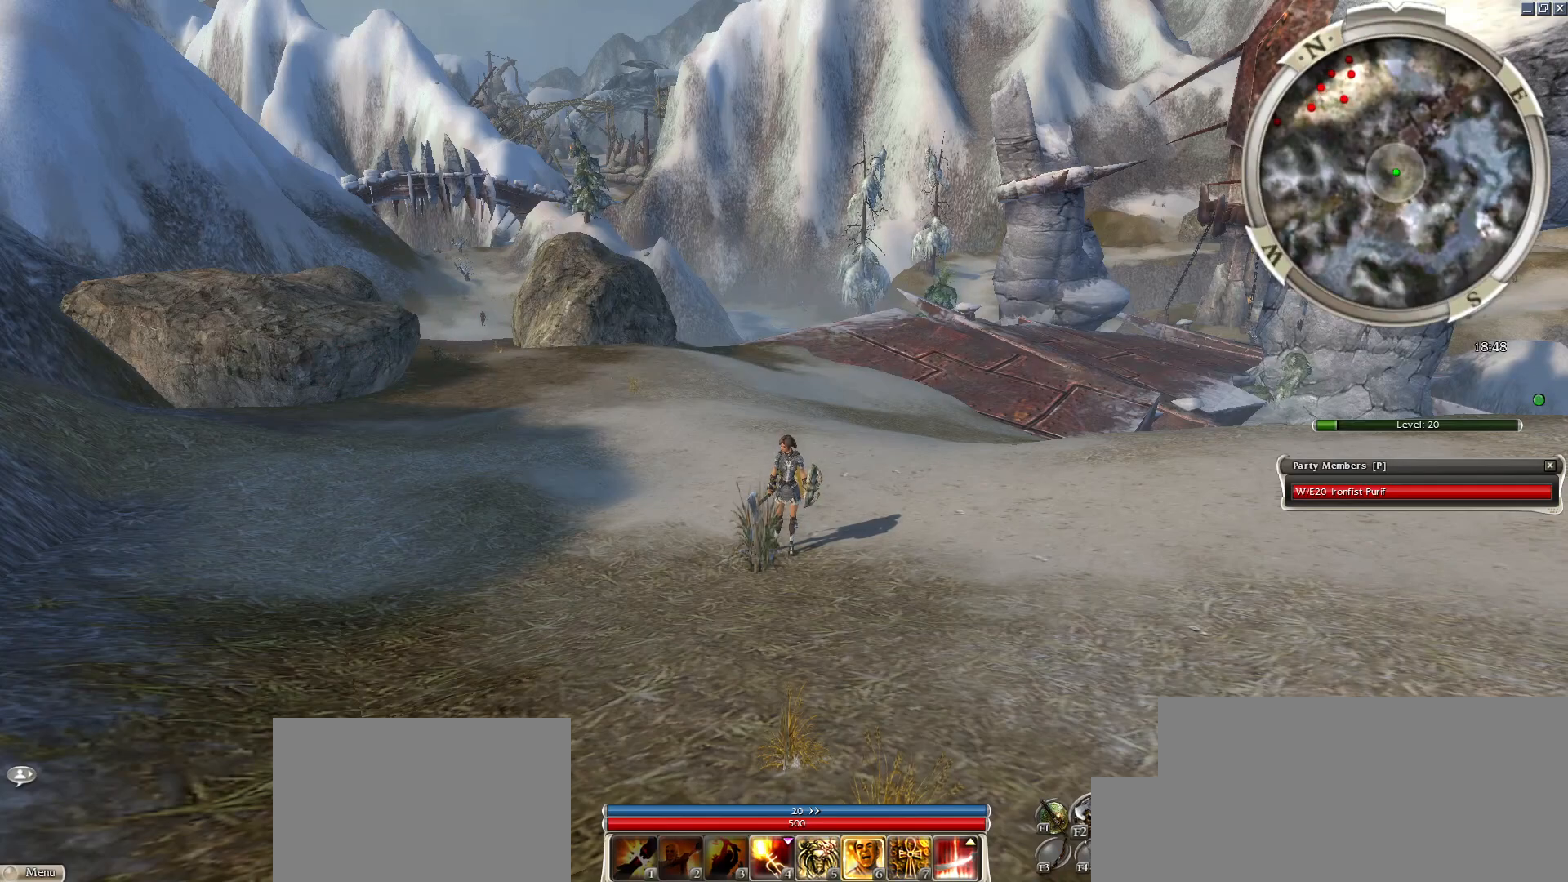
{"keys": [], "mouse": [], "events": []}
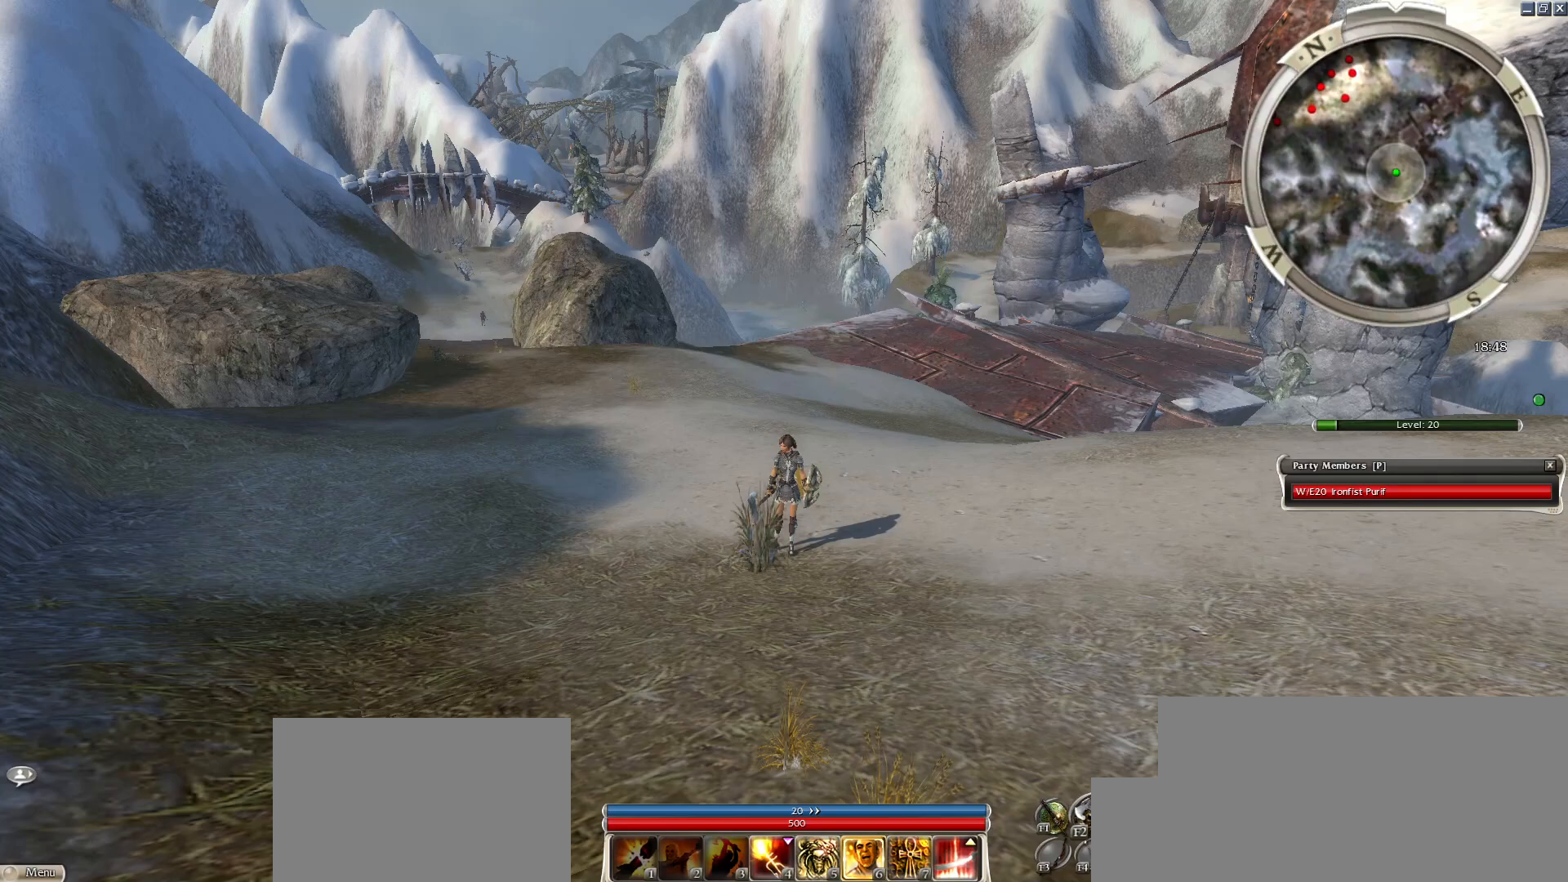
{"keys": [], "mouse": [], "events": [[17, "g", "down"], [50, "g", "up"], [200, "w", "down"], [300, "space", "down"], [300, "w", "up"], [383, "space", "up"], [383, "w", "down"], [483, "w", "up"]]}
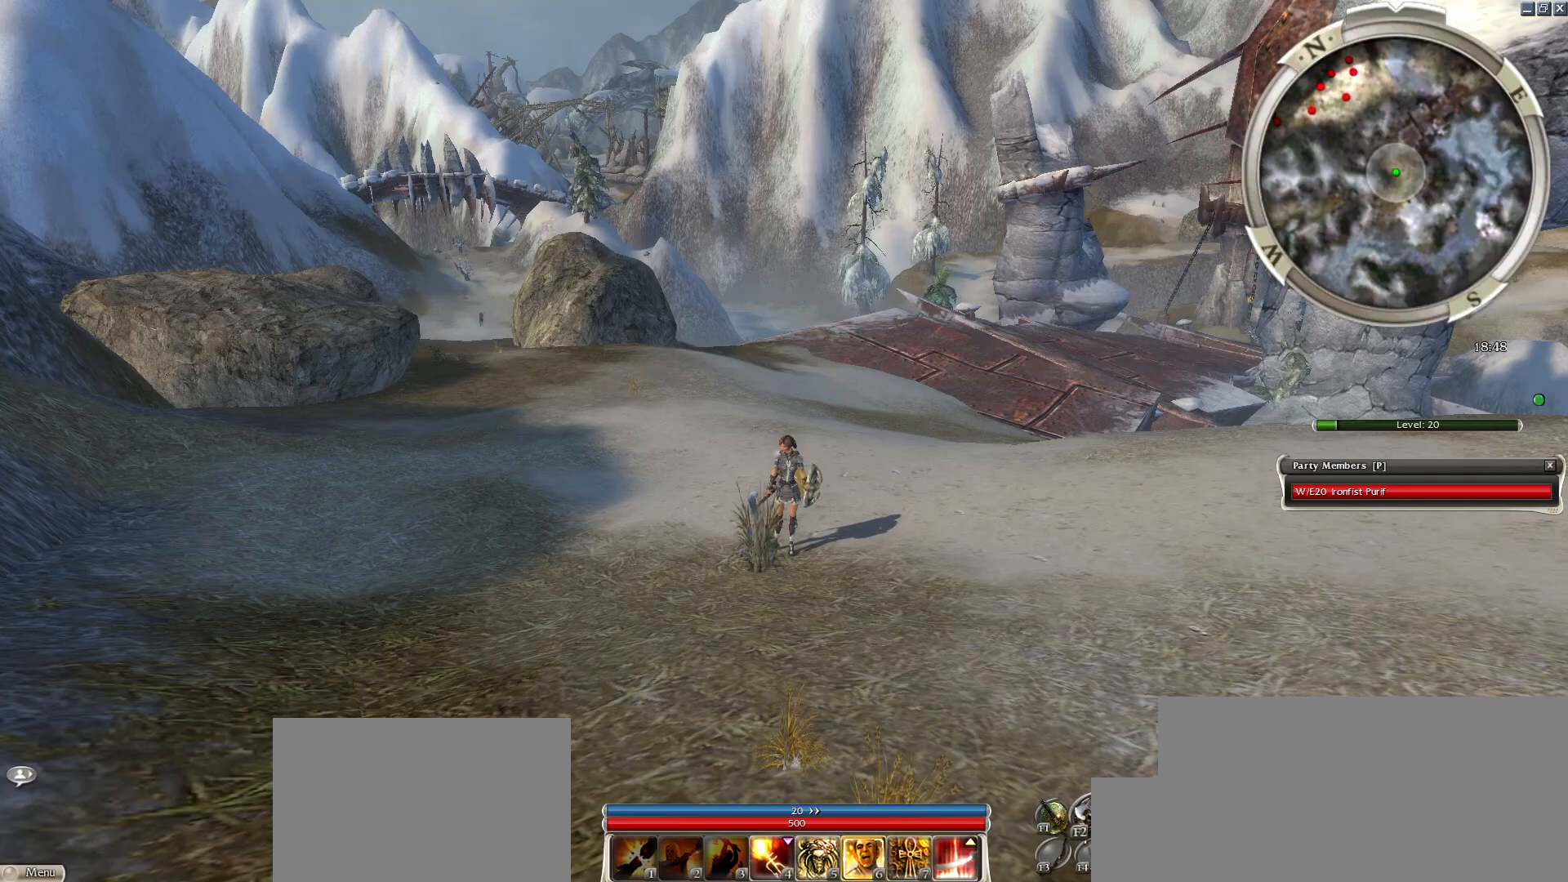
{"keys": [], "mouse": [], "events": []}
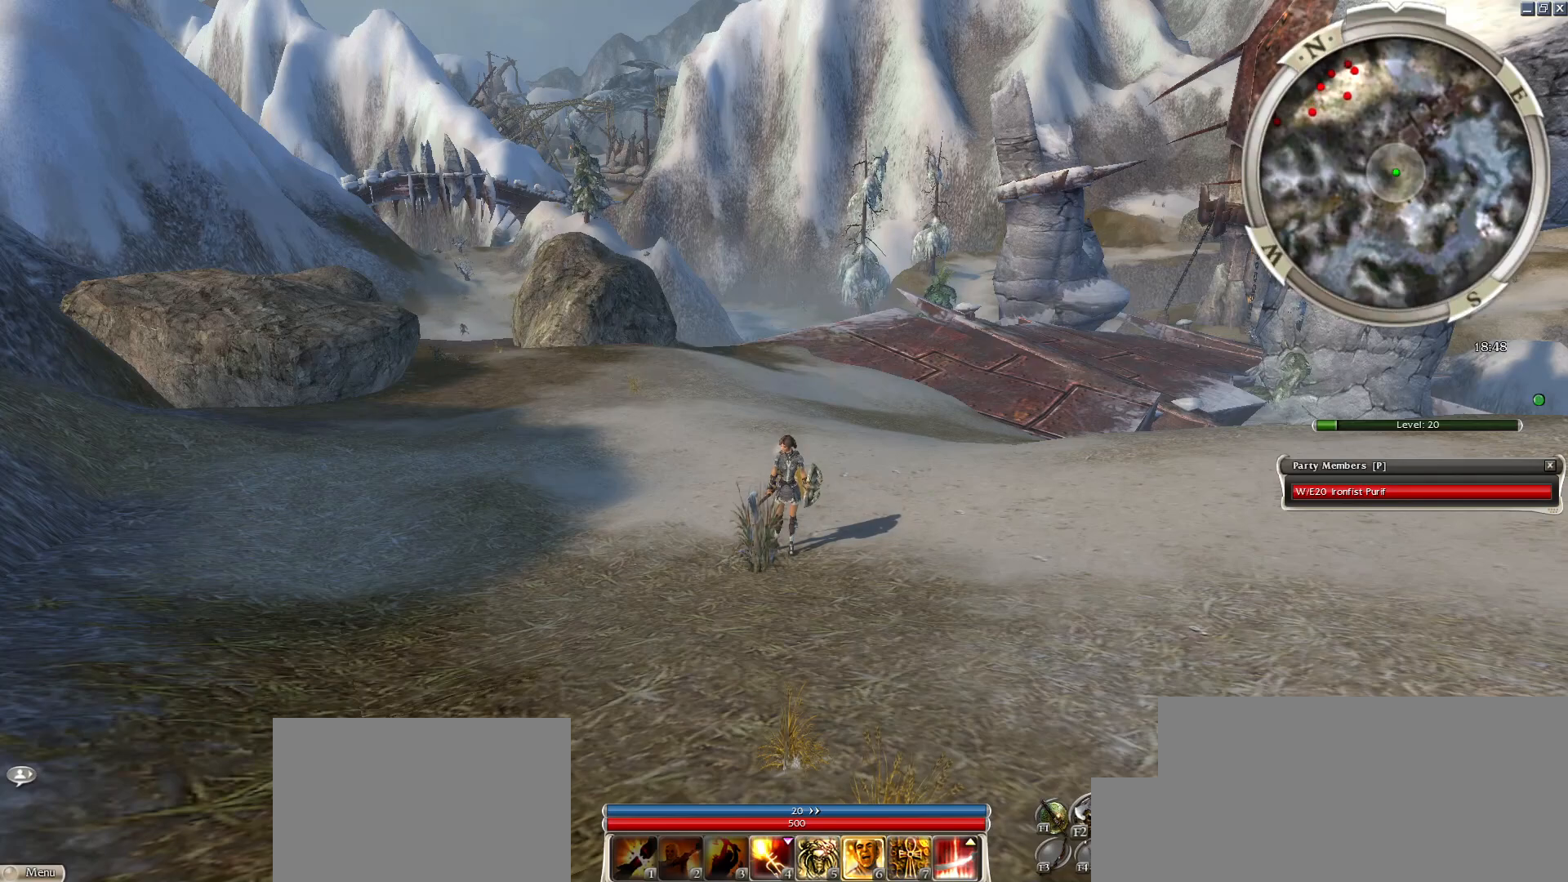
{"keys": [], "mouse": [], "events": []}
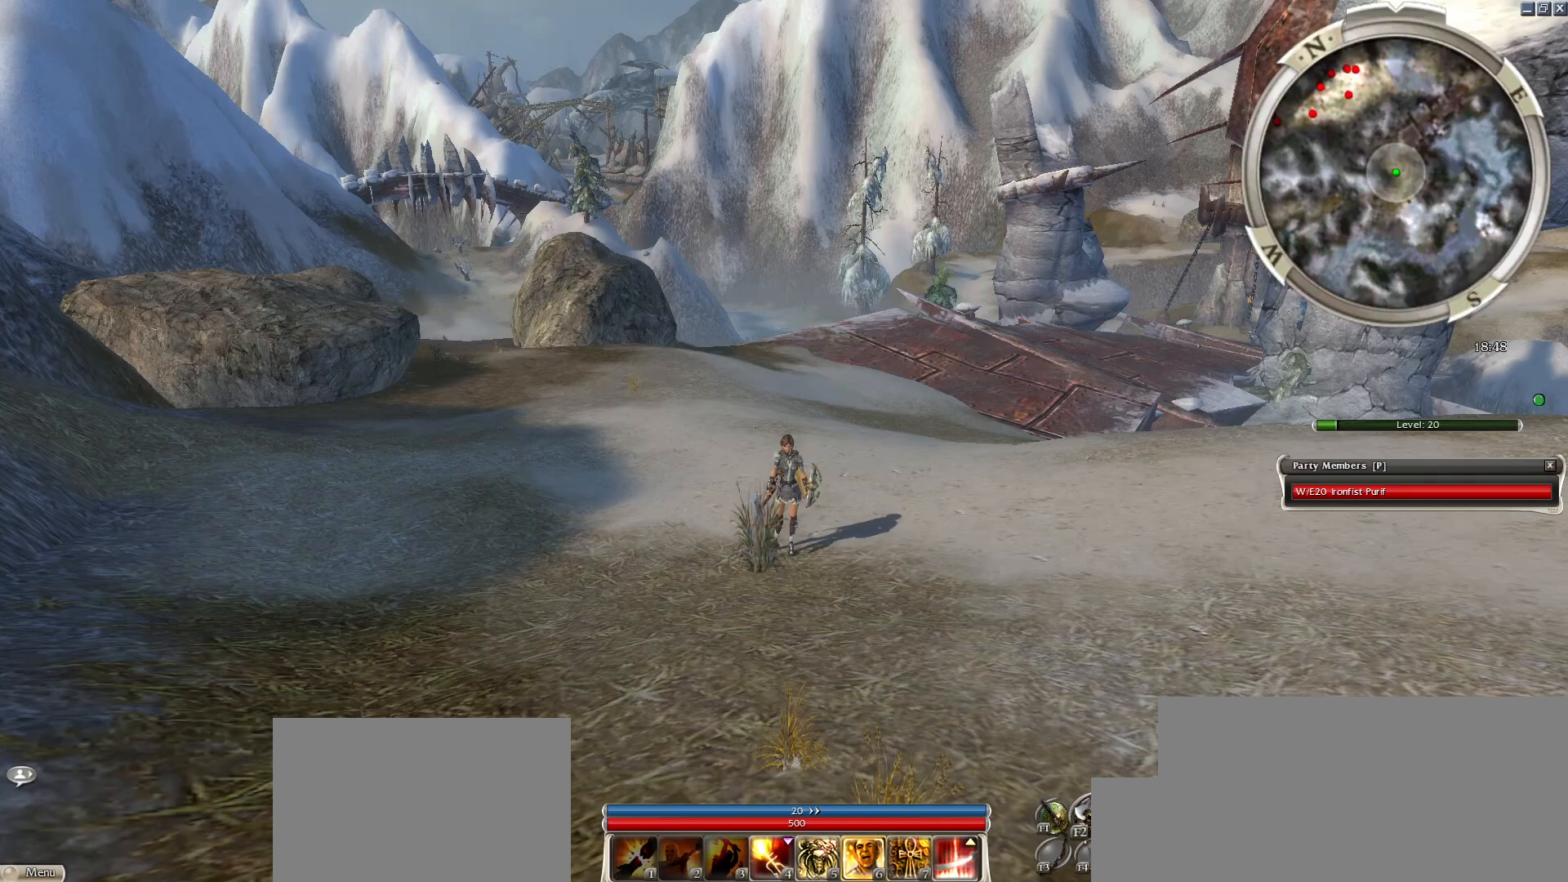
{"keys": [], "mouse": [], "events": []}
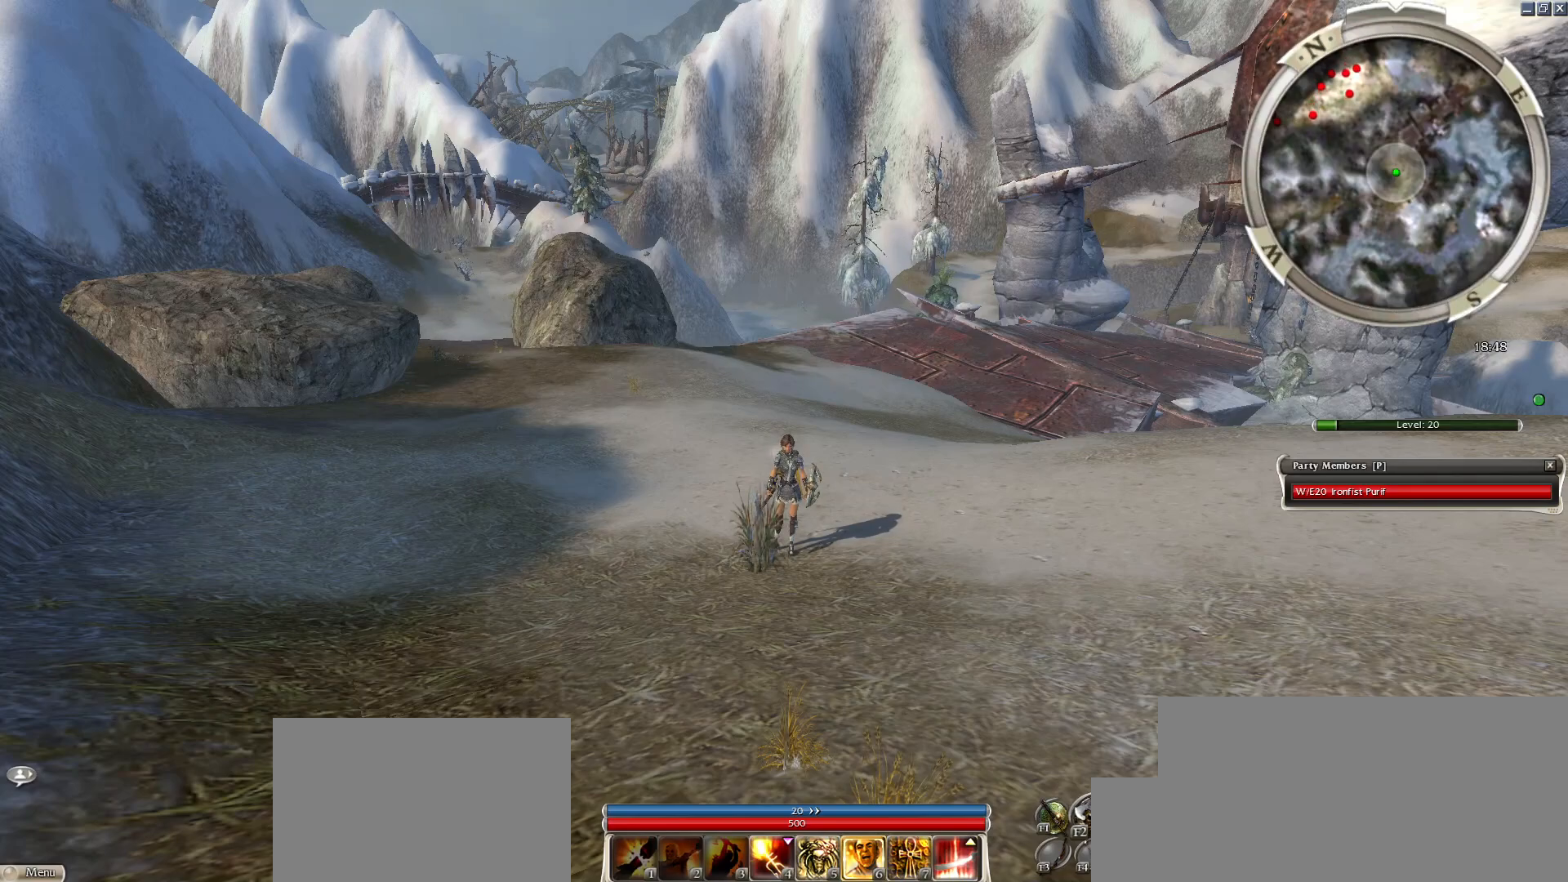
{"keys": [], "mouse": [], "events": []}
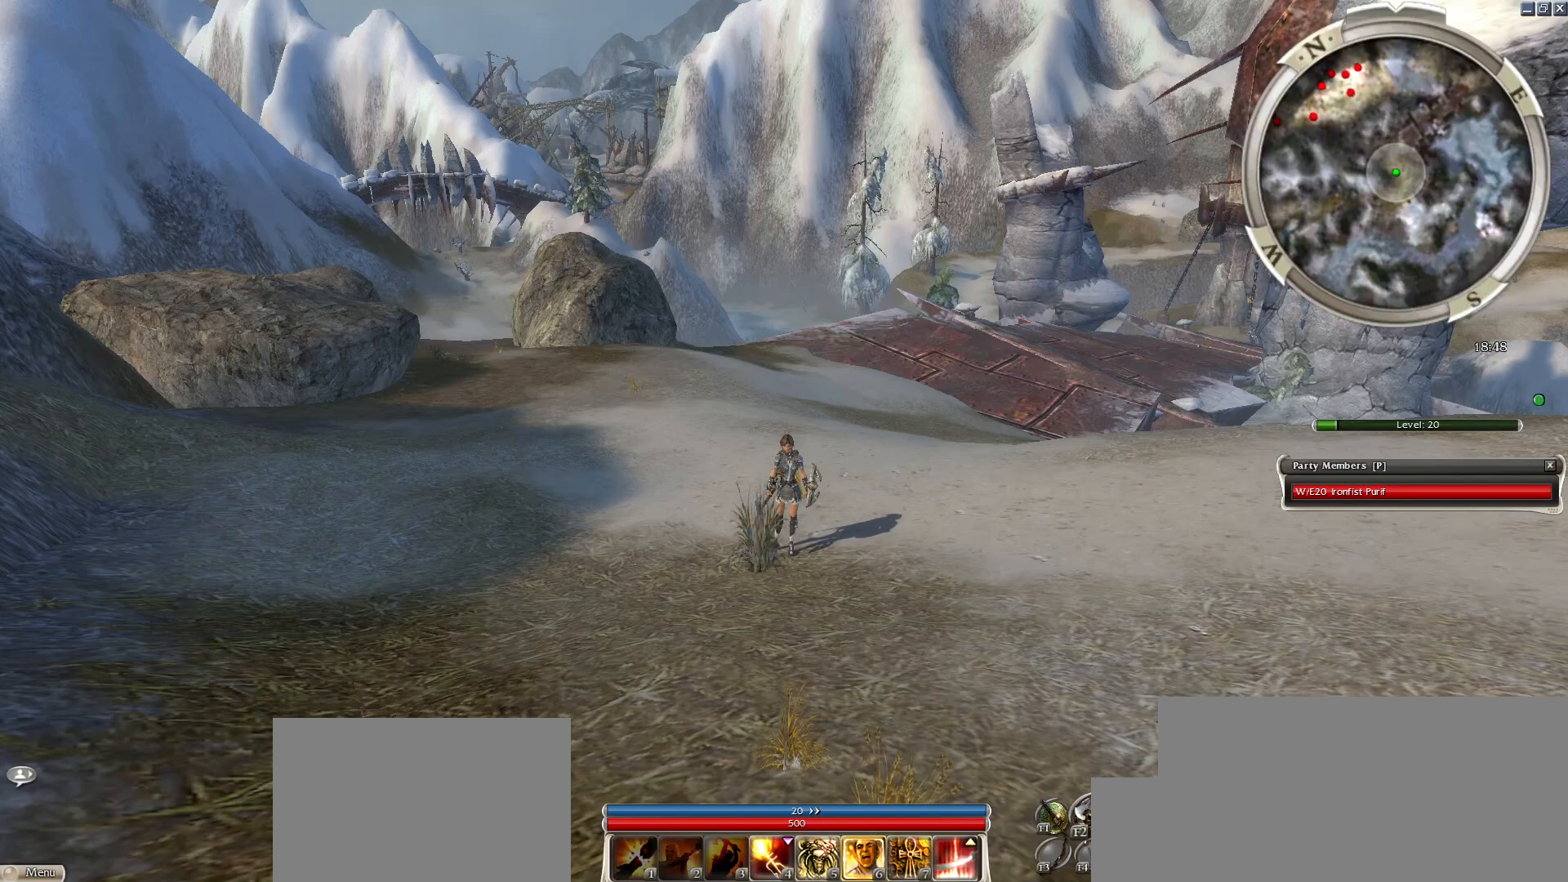
{"keys": [], "mouse": [], "events": [[283, "space", "down"], [467, "space", "up"]]}
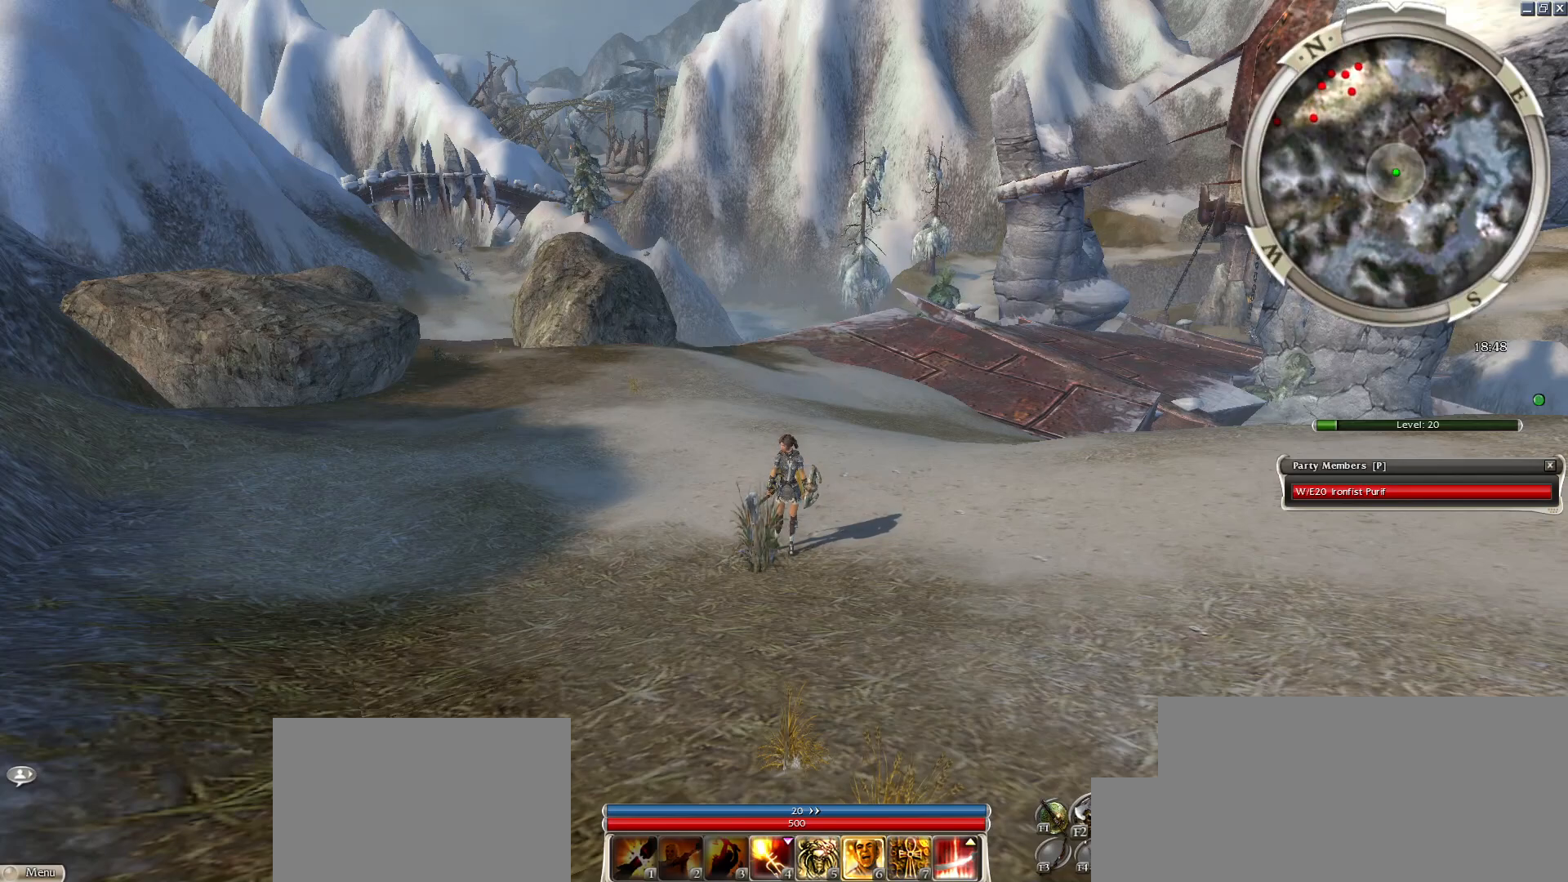
{"keys": [], "mouse": [], "events": []}
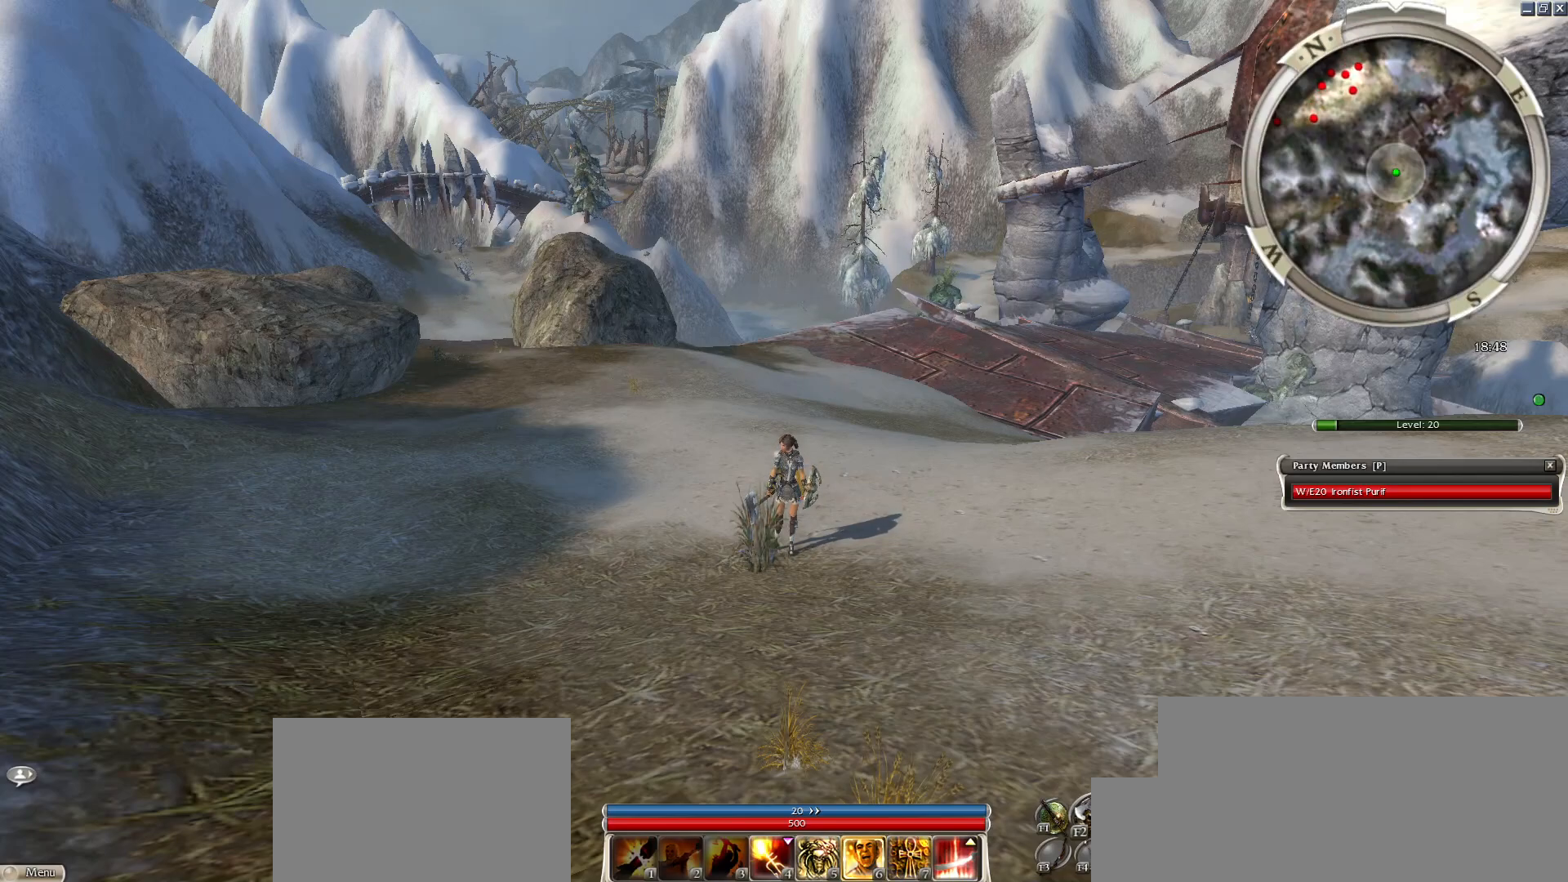
{"keys": [], "mouse": [], "events": [[300, "r", "down"], [400, "r", "up"]]}
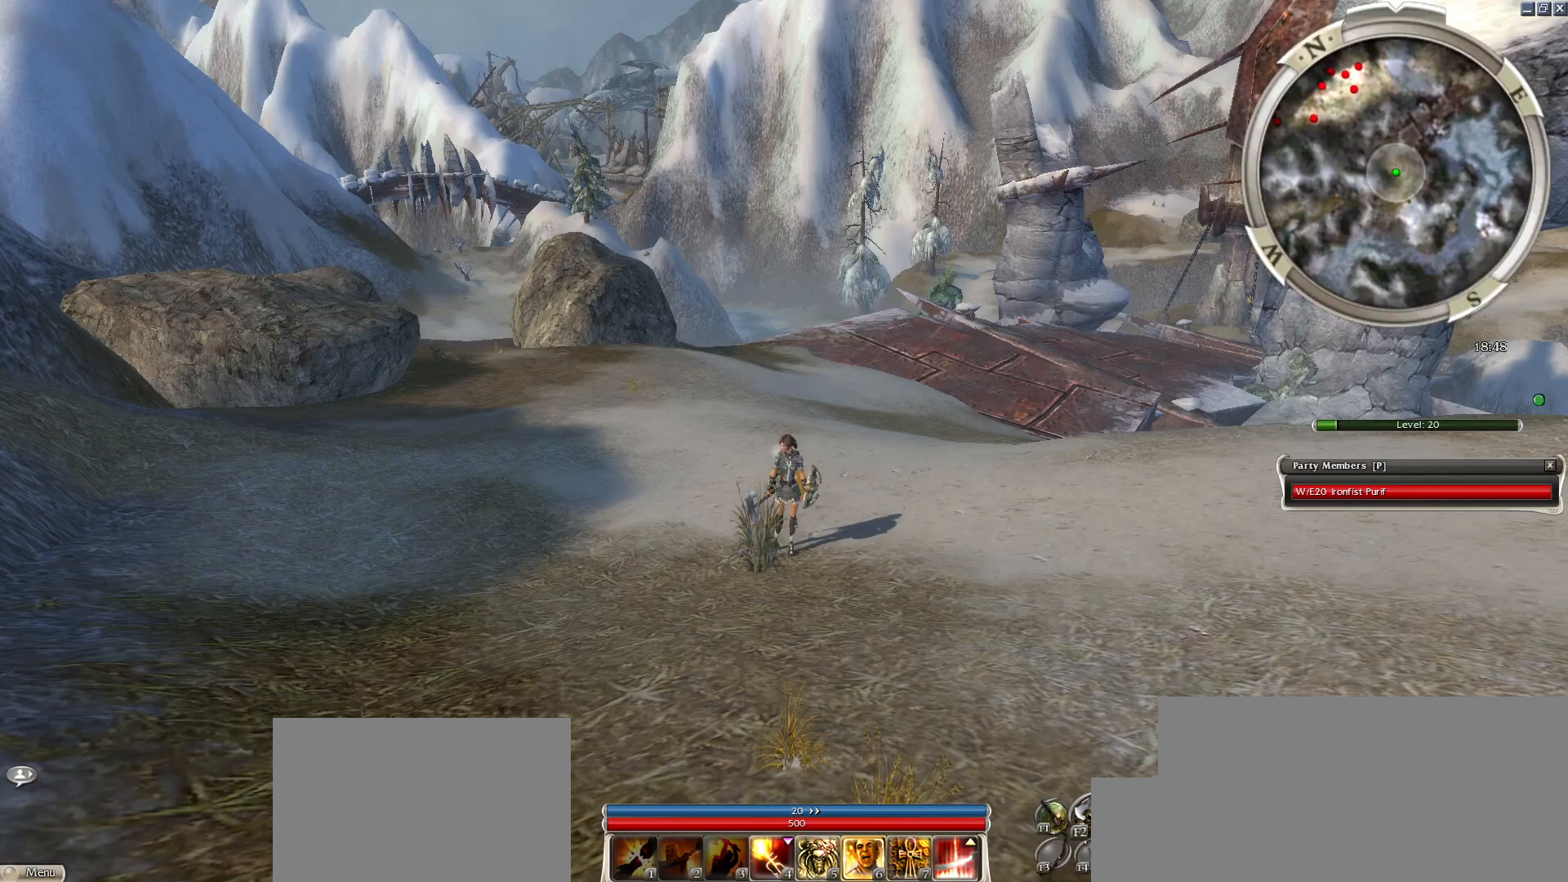
{"keys": [], "mouse": [], "events": []}
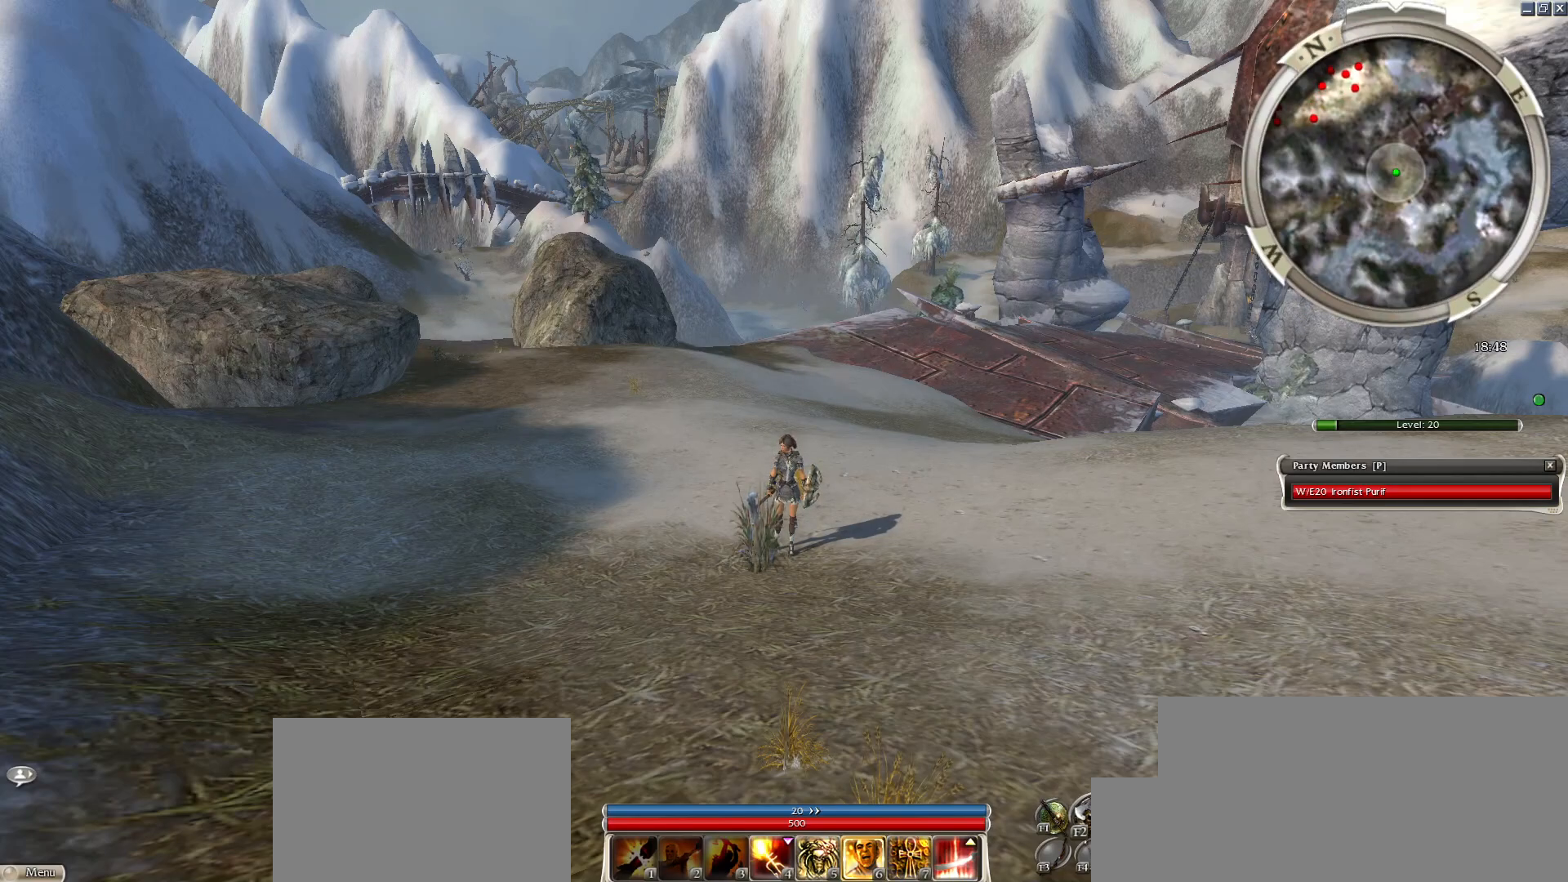
{"keys": [], "mouse": [], "events": []}
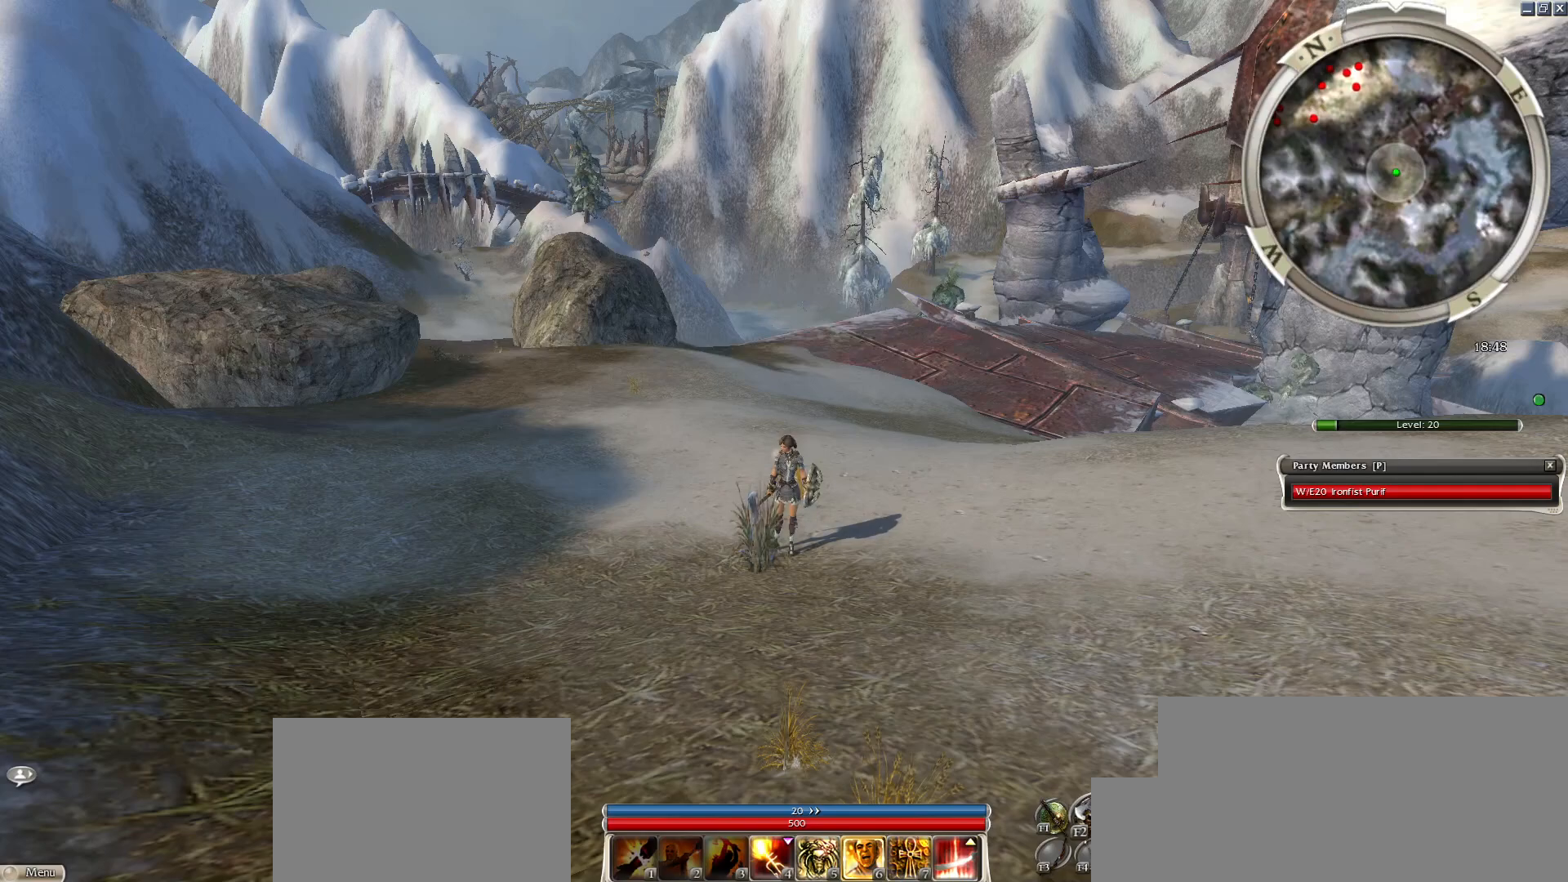
{"keys": [], "mouse": [], "events": [[167, "space", "down"], [267, "space", "up"]]}
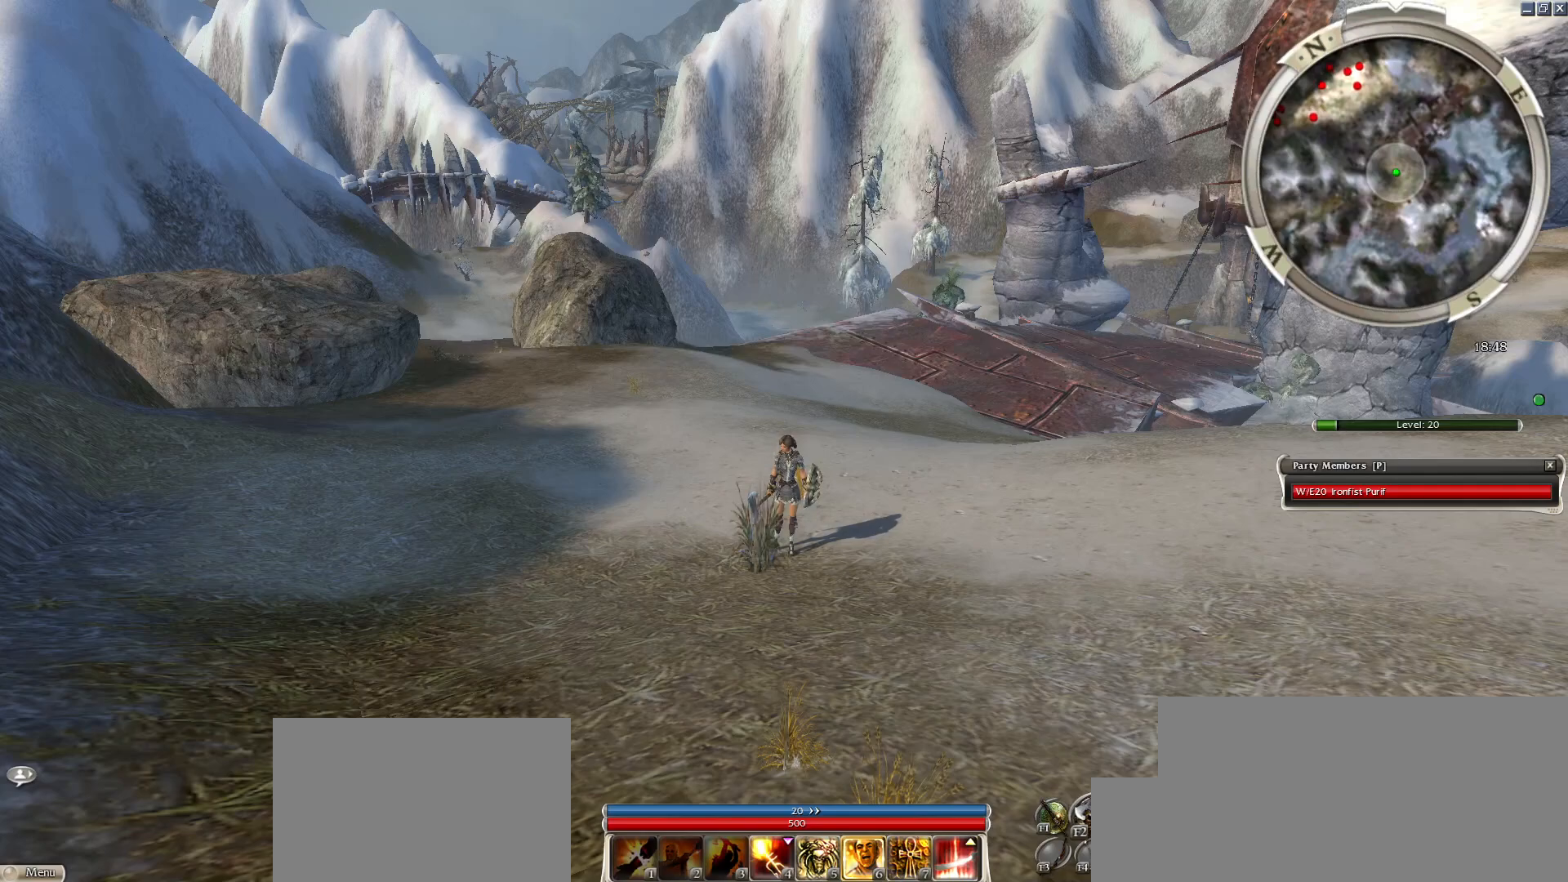
{"keys": ["s"], "mouse": [], "events": [[233, "e", "down"], [333, "e", "up"], [467, "s", "down"]]}
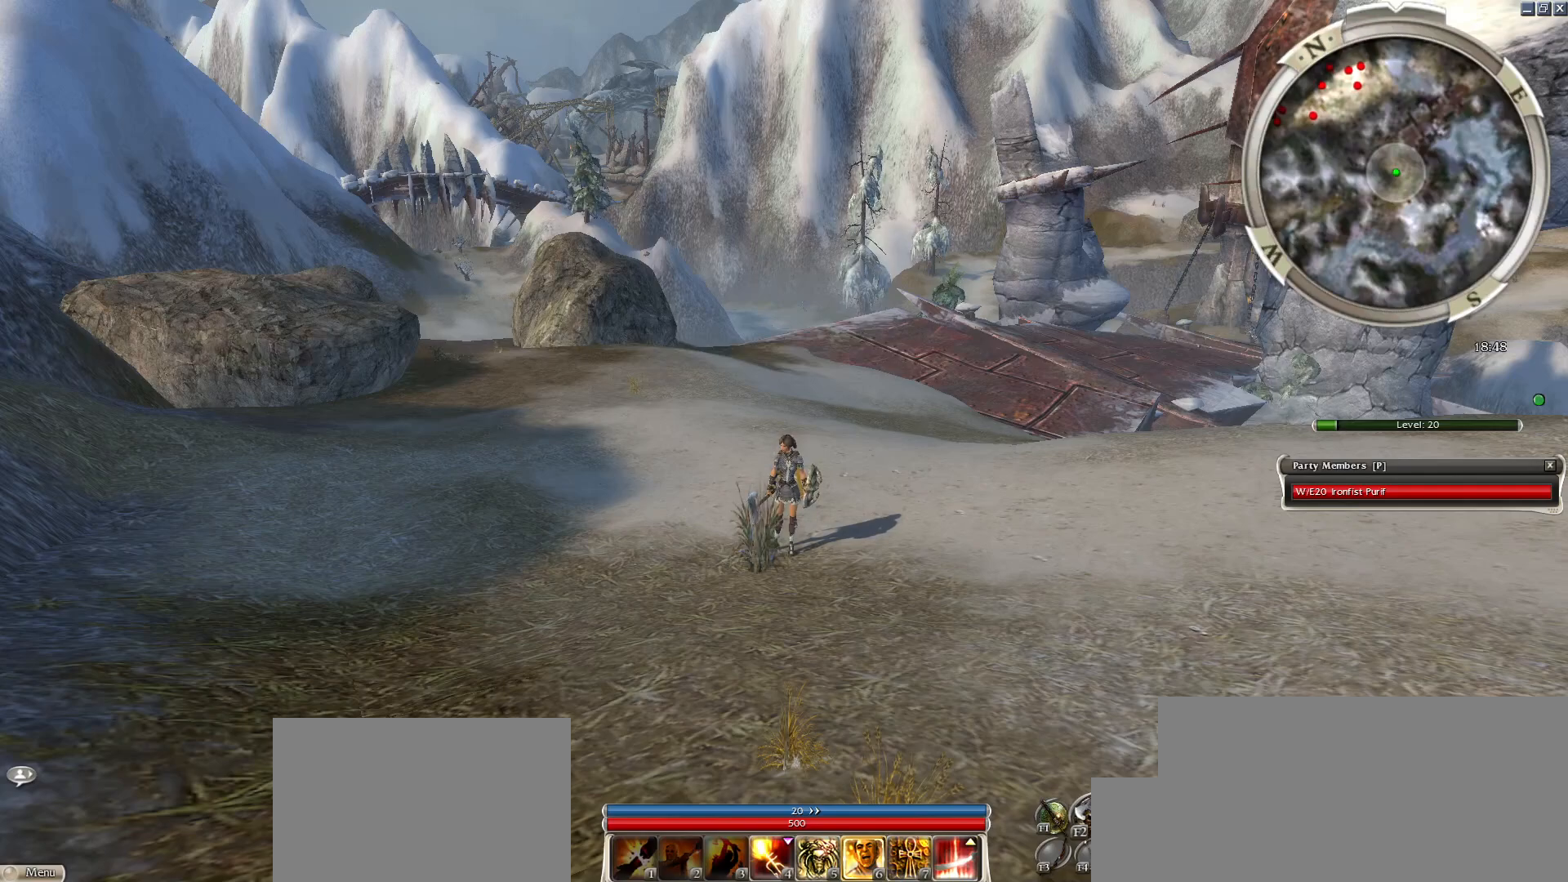
{"keys": ["space"], "mouse": [], "events": [[83, "space", "down"], [133, "s", "up"], [183, "space", "up"], [333, "f", "down"], [433, "space", "down"], [483, "f", "up"]]}
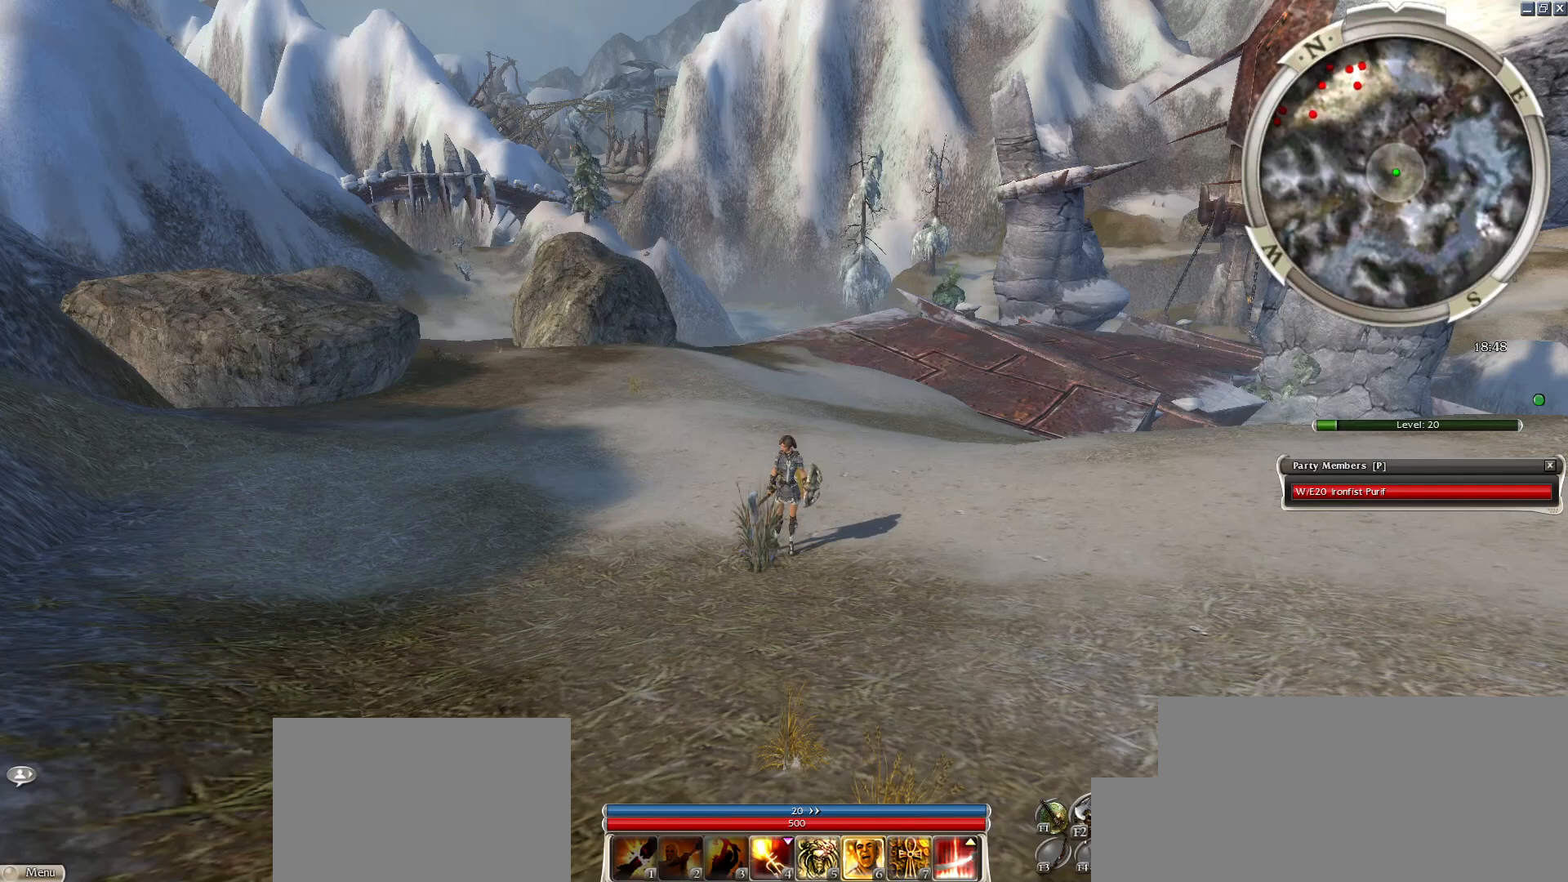
{"keys": [], "mouse": [], "events": [[33, "space", "up"]]}
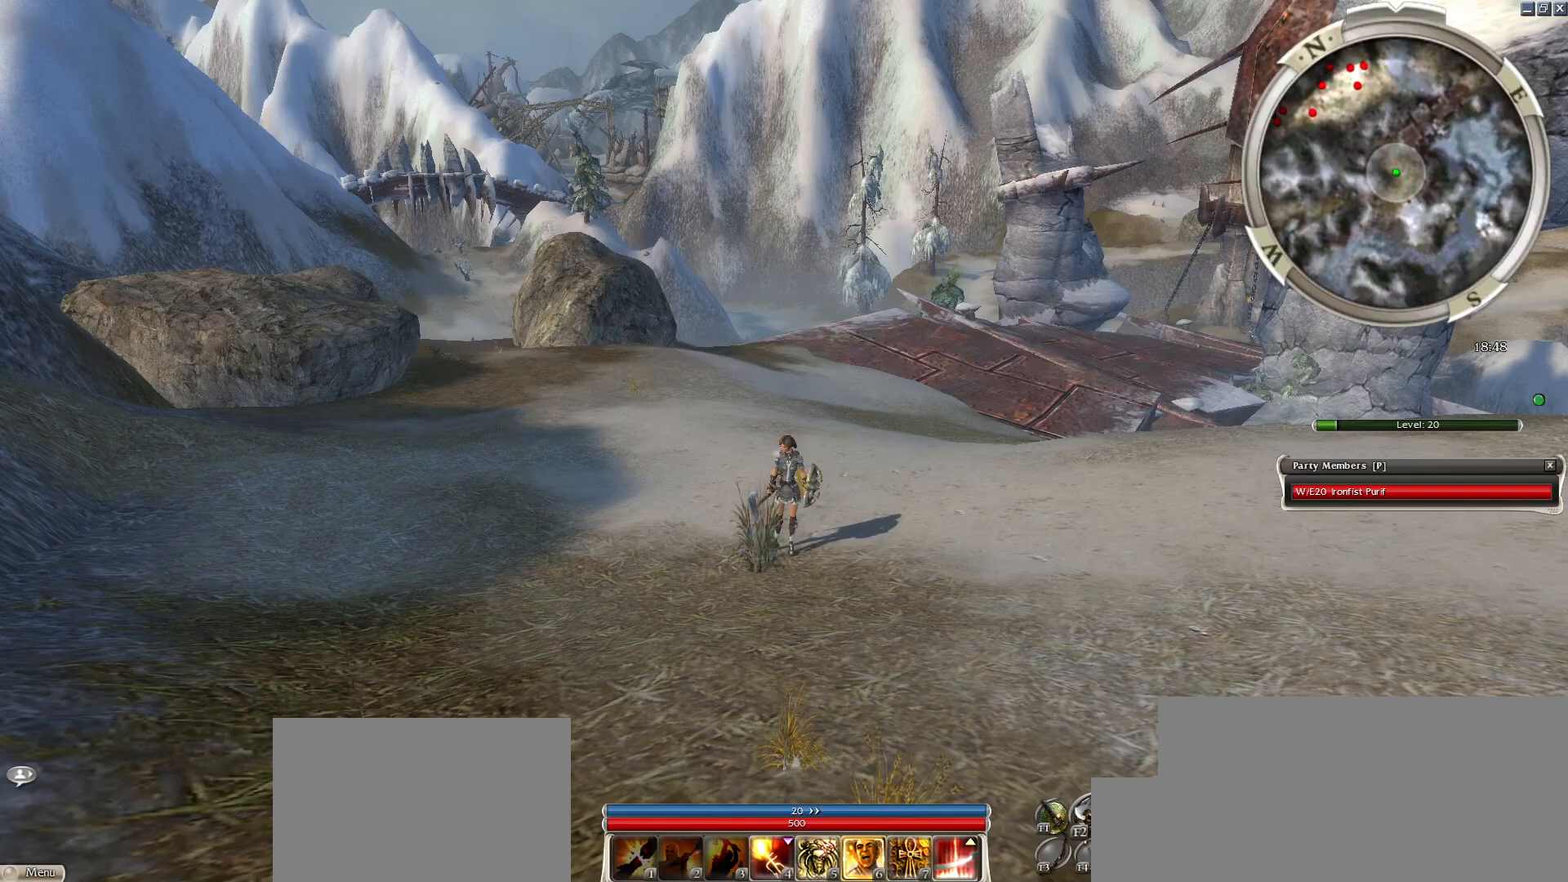
{"keys": ["a"], "mouse": [], "events": [[417, "a", "down"]]}
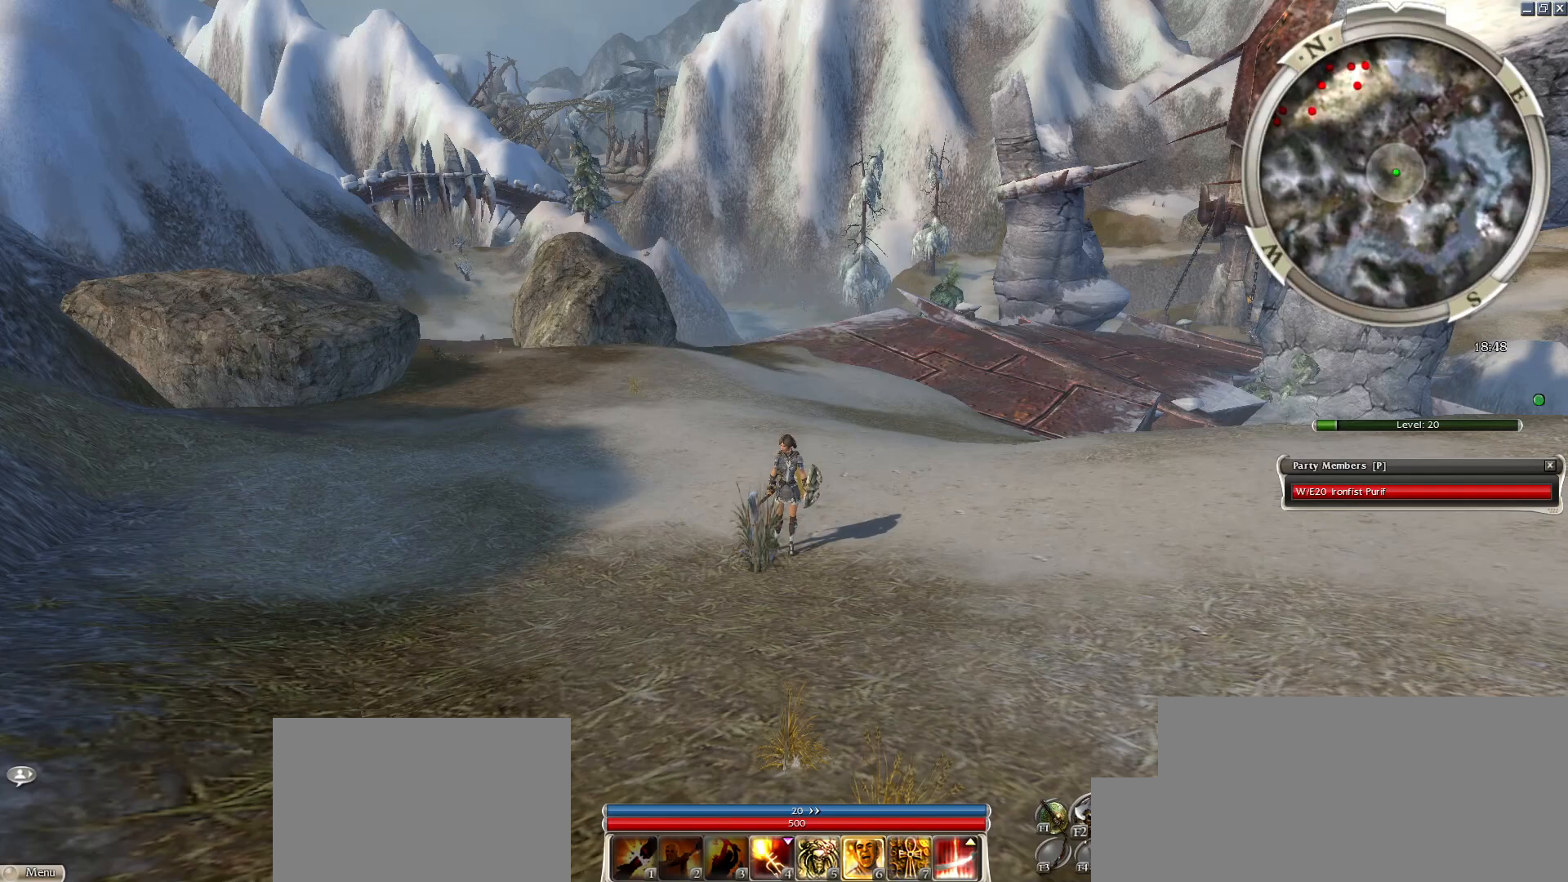
{"keys": ["e"], "mouse": [], "events": [[50, "a", "up"], [100, "d", "down"], [200, "d", "up"], [483, "e", "down"]]}
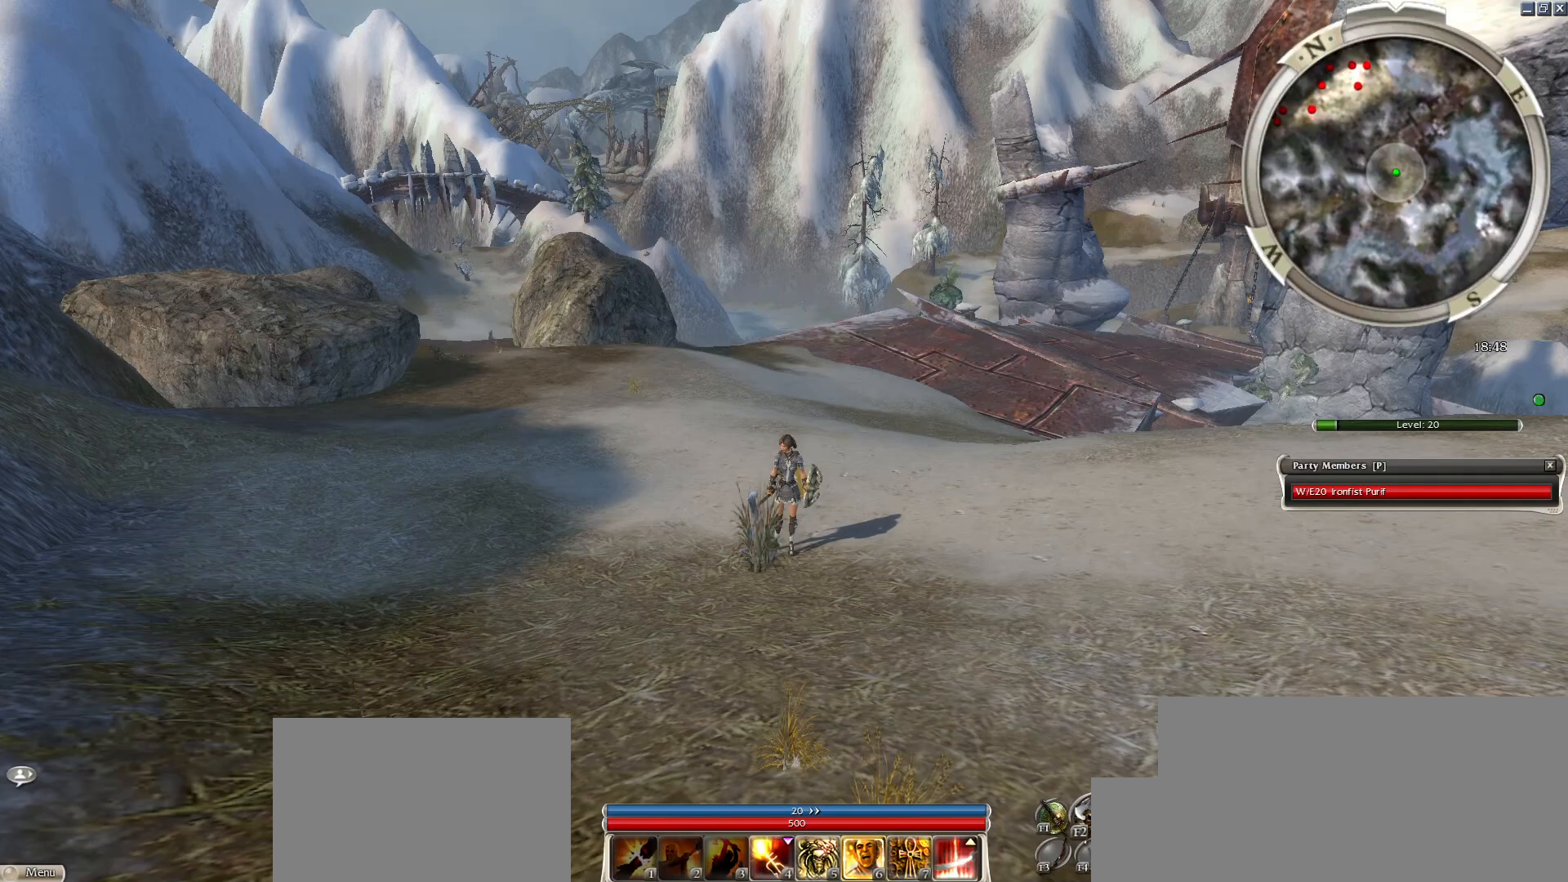
{"keys": [], "mouse": [], "events": [[83, "e", "up"]]}
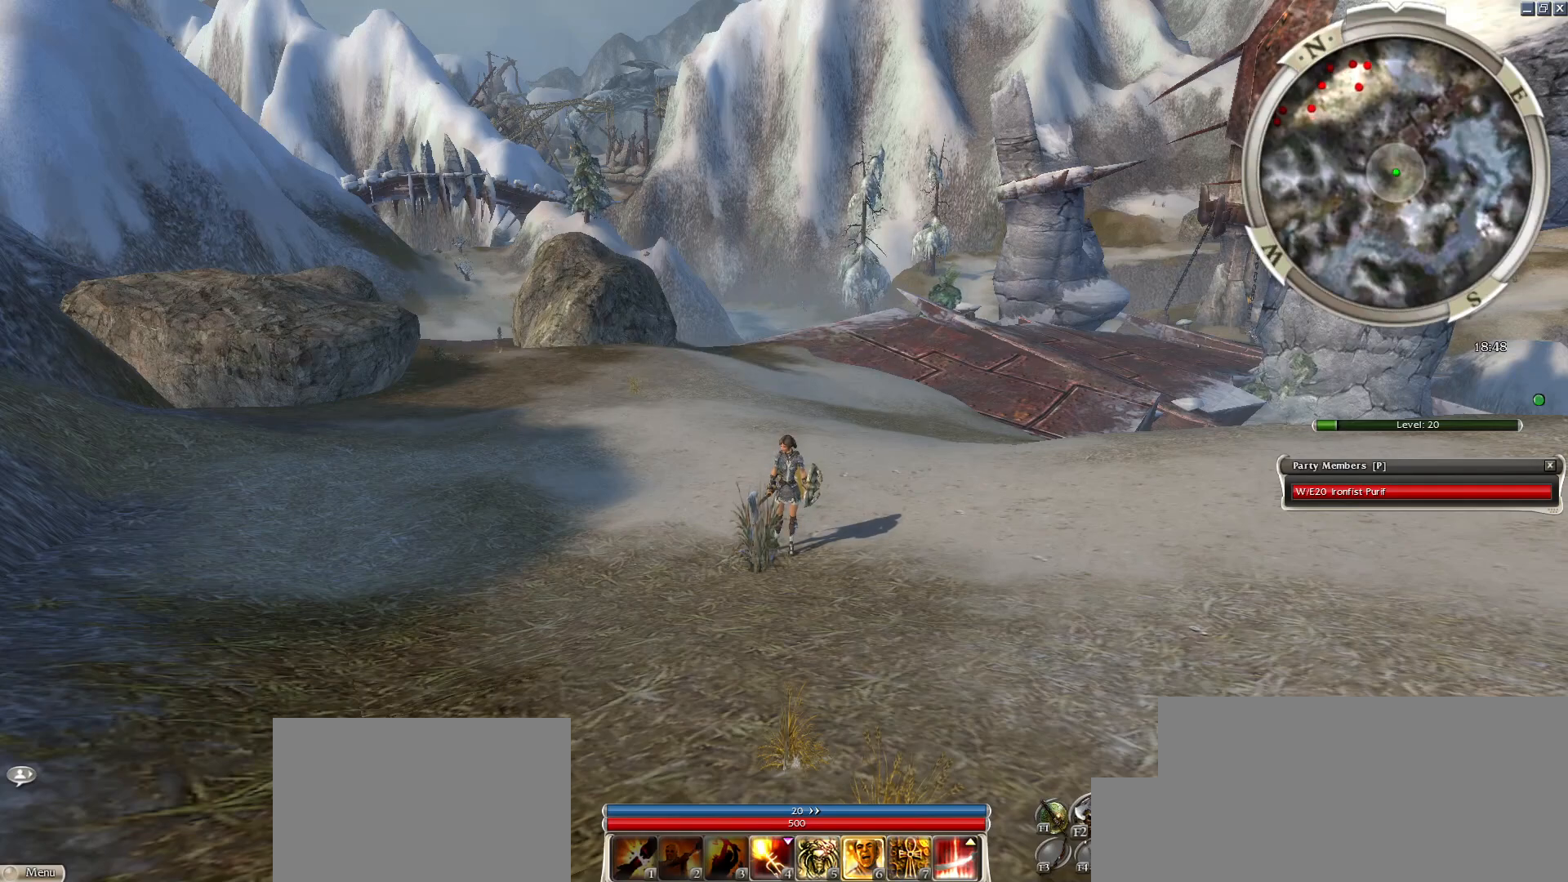
{"keys": [], "mouse": [], "events": []}
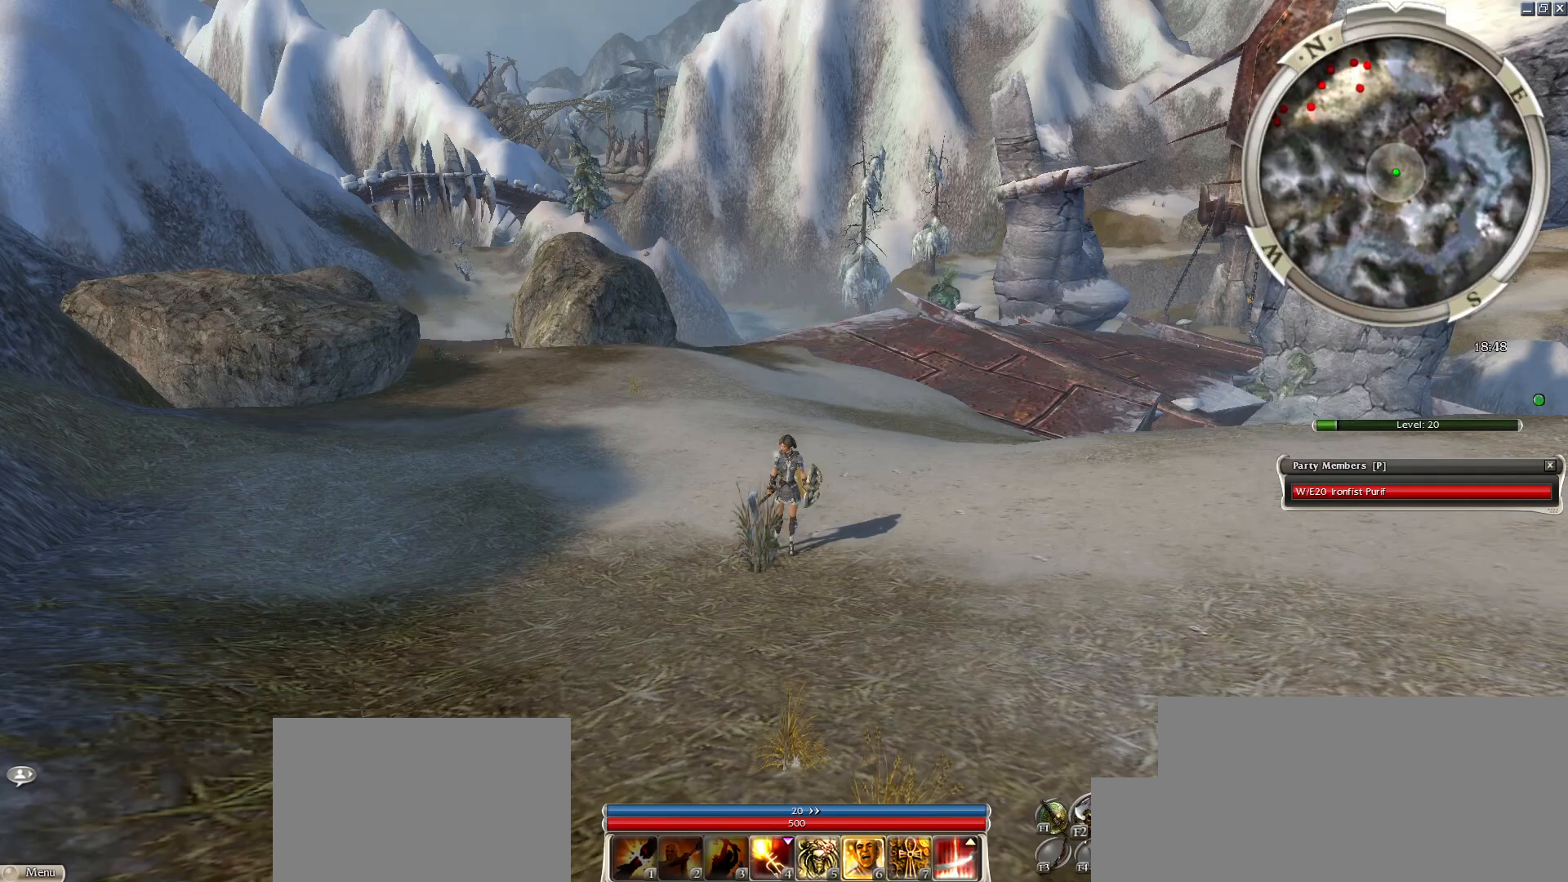
{"keys": [], "mouse": [], "events": []}
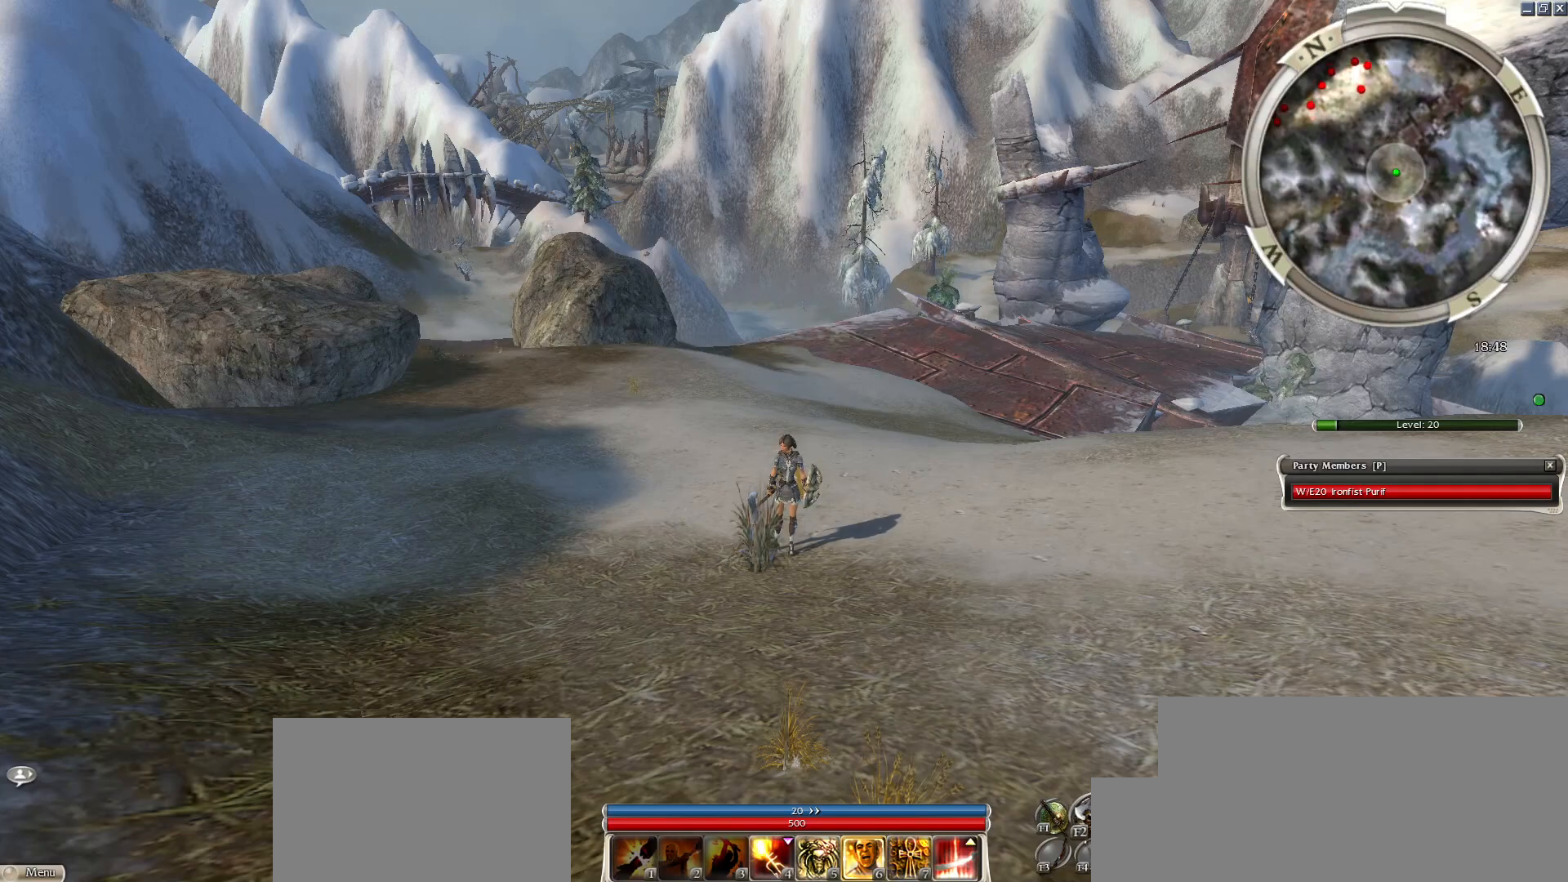
{"keys": [], "mouse": [], "events": [[67, "mouse_left", "down"], [167, "mouse_left", "up"]]}
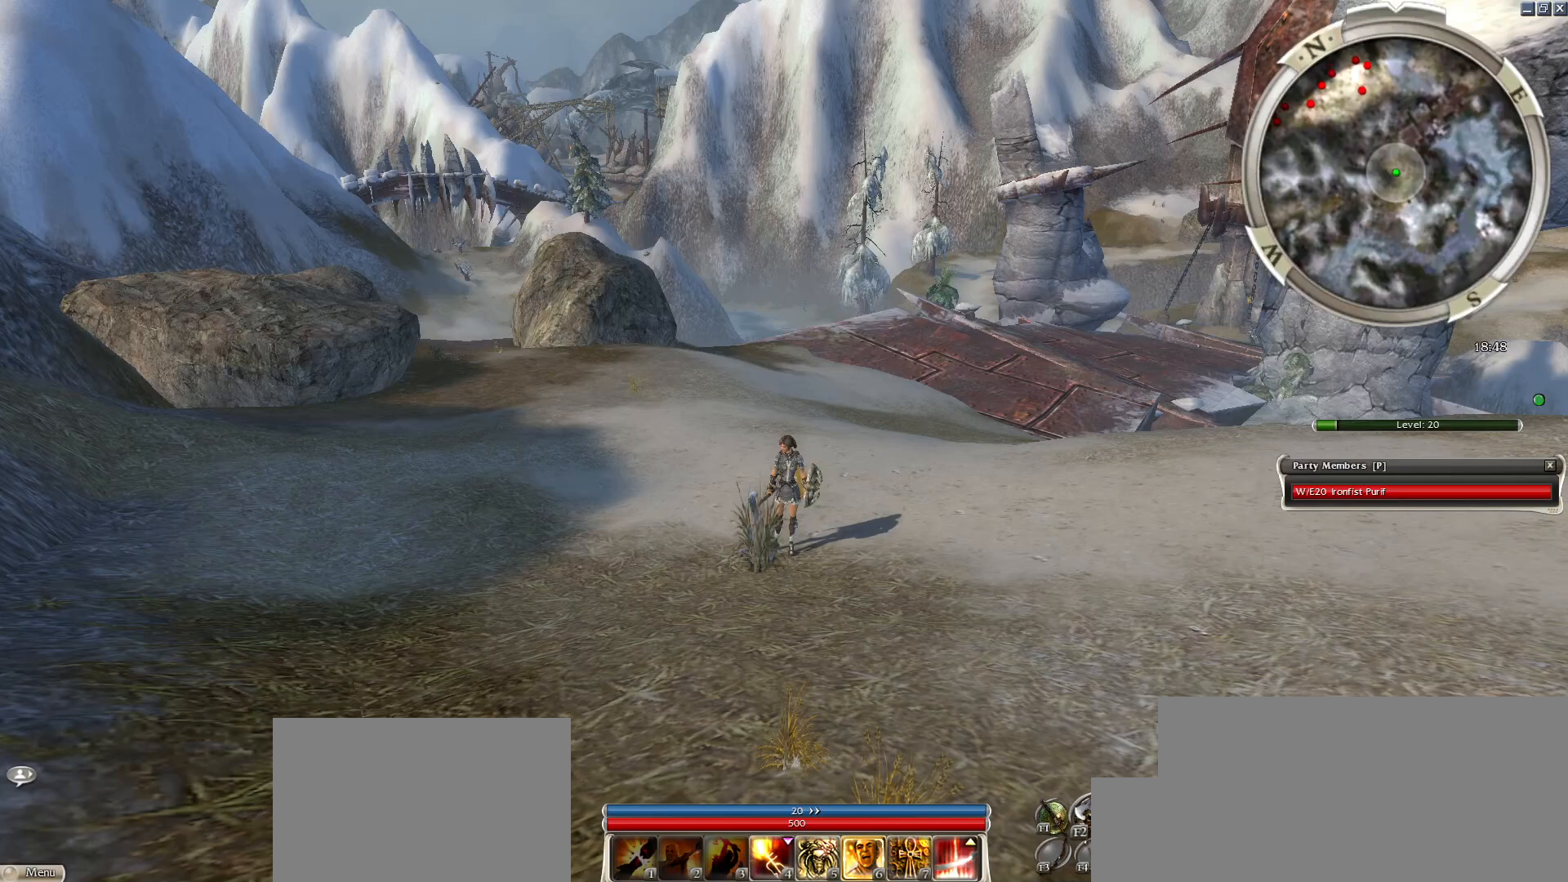
{"keys": [], "mouse": [], "events": [[133, "mouse_left", "down"], [183, "mouse_left", "up"]]}
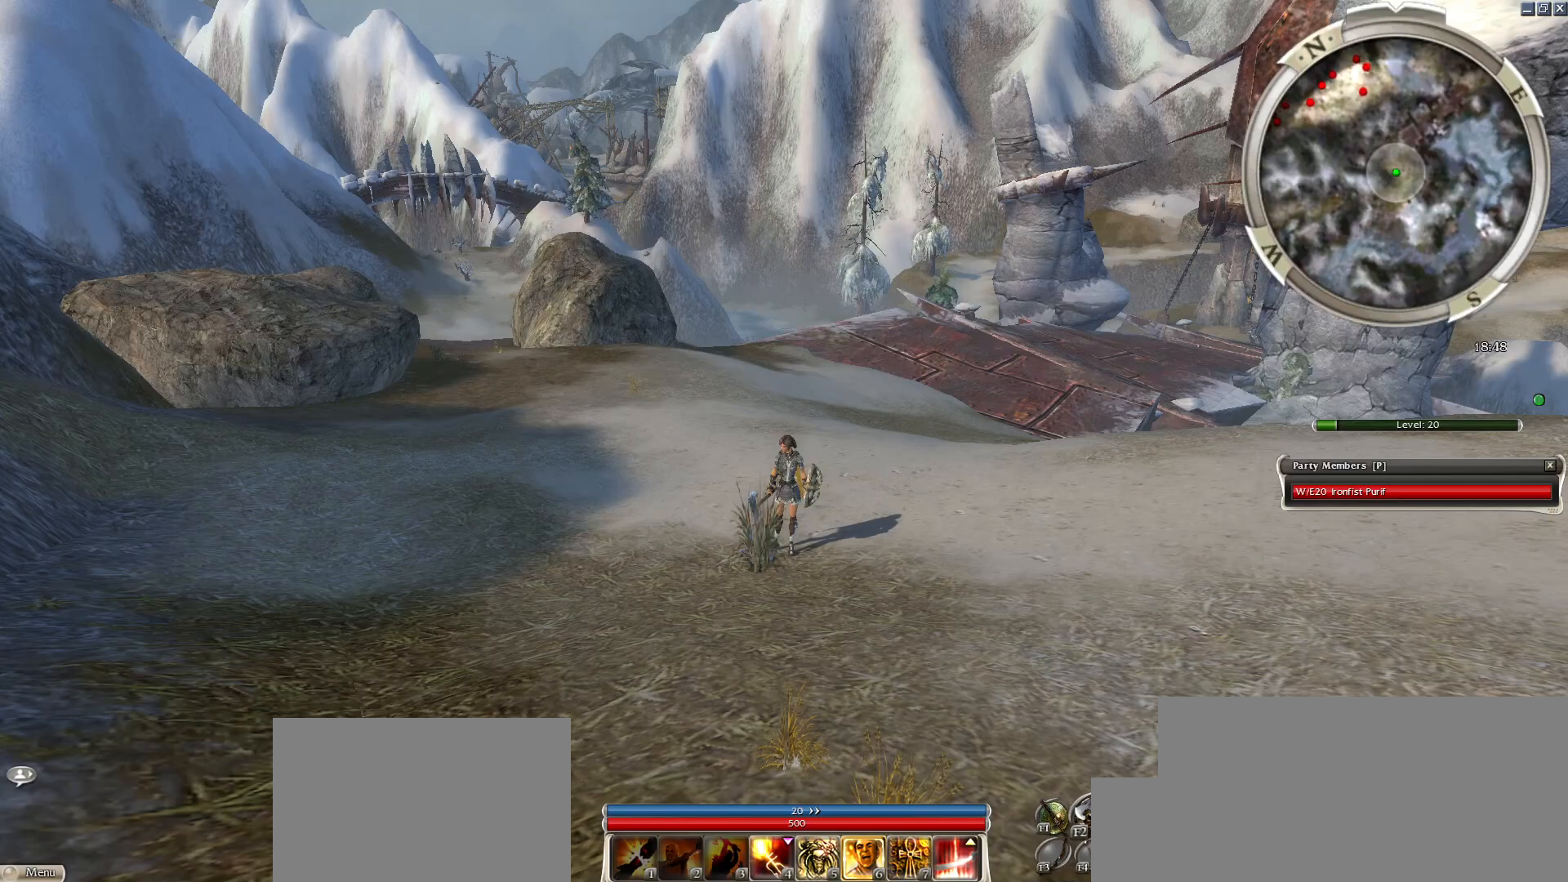
{"keys": [], "mouse": [], "events": []}
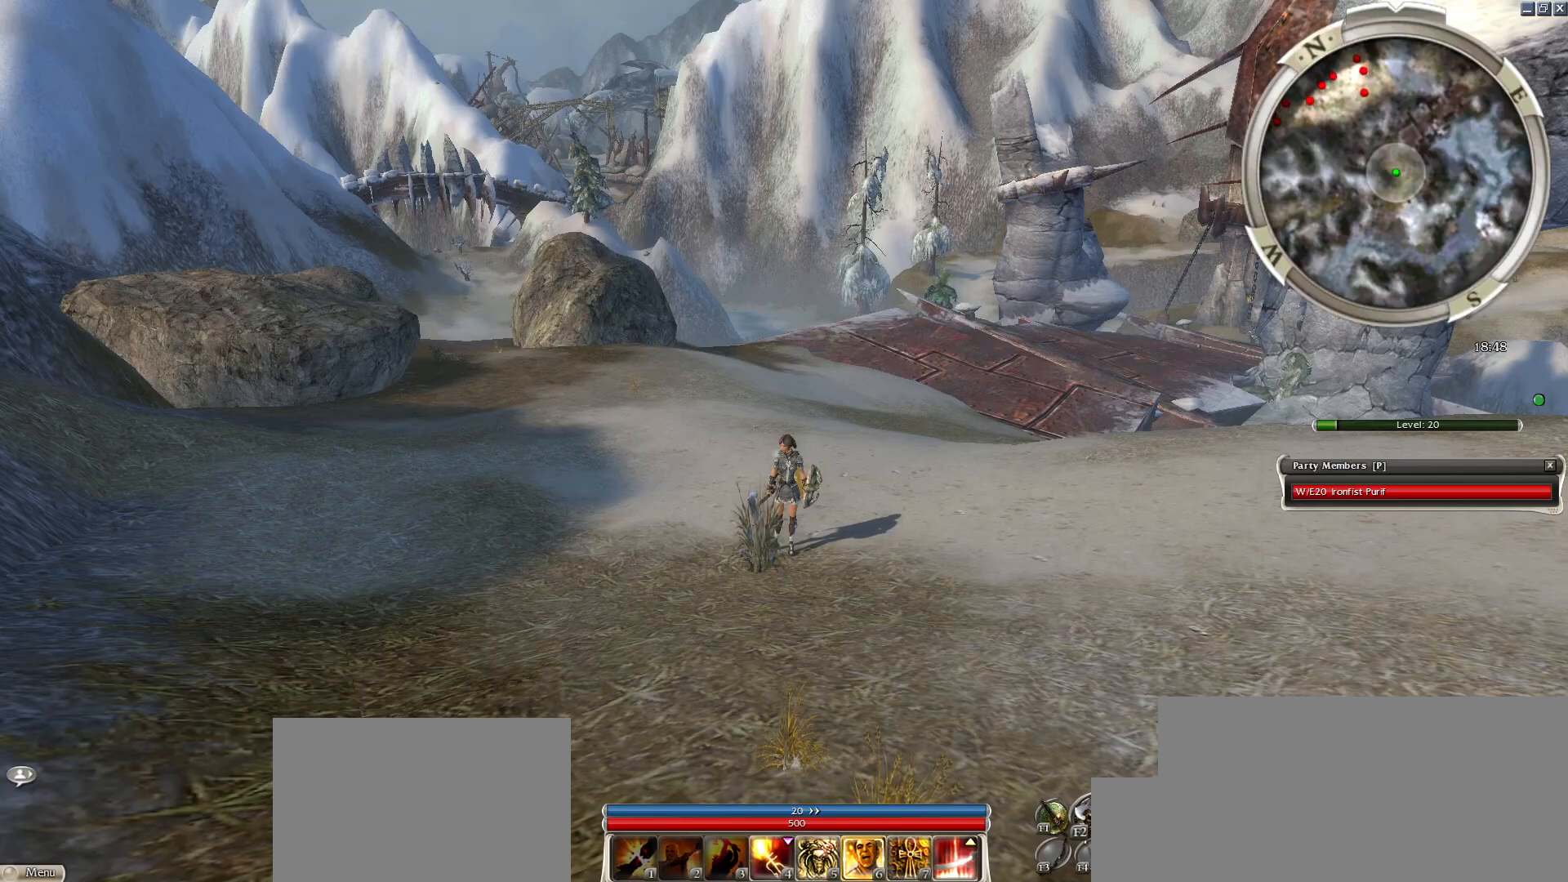
{"keys": [], "mouse": [], "events": []}
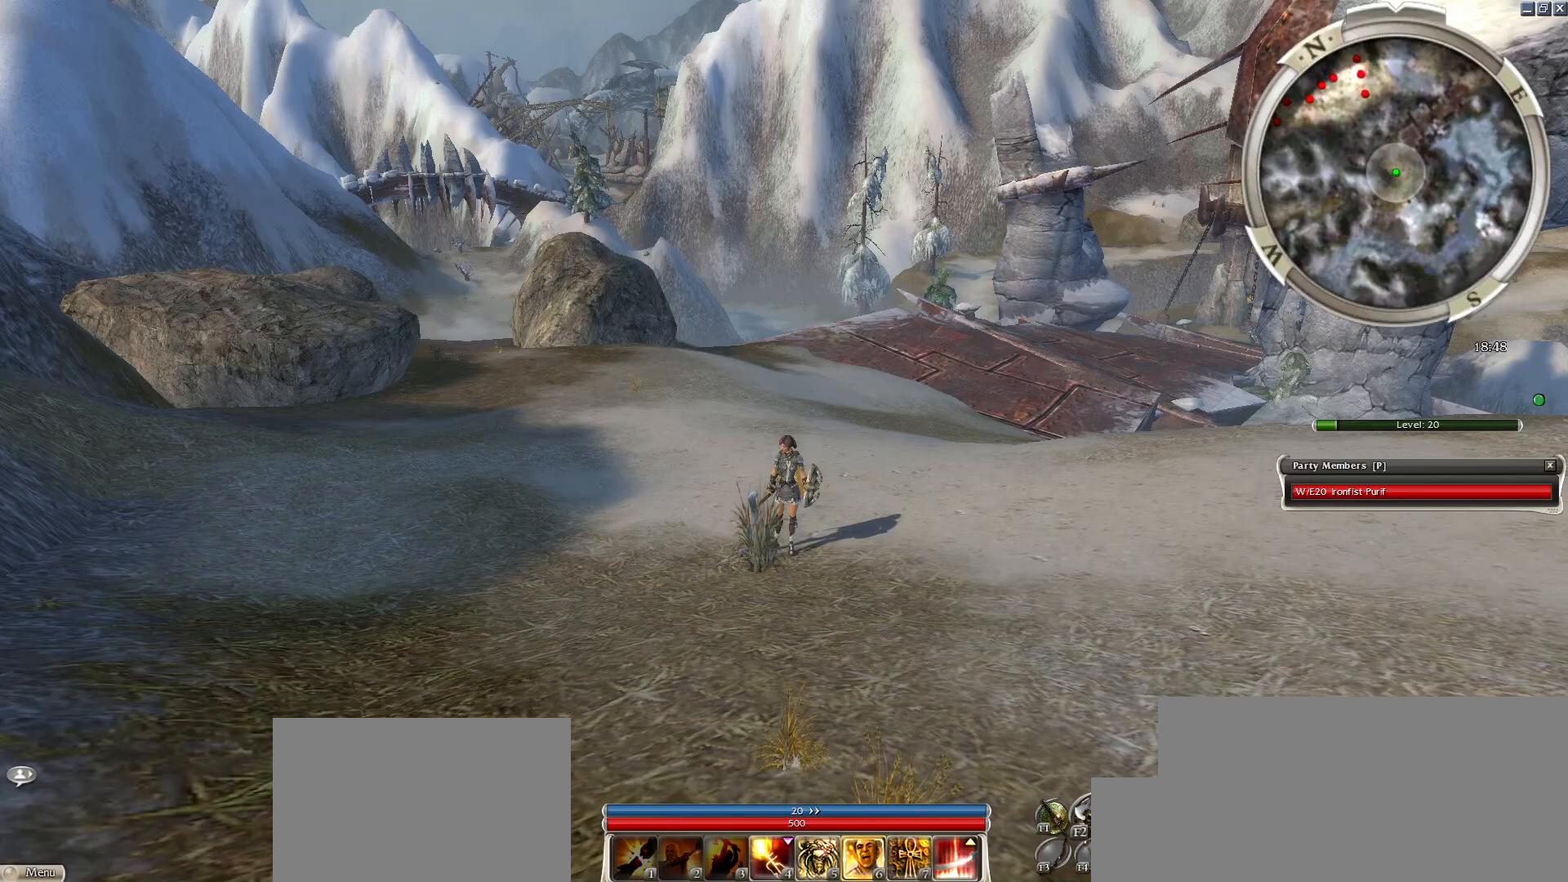
{"keys": [], "mouse": [], "events": []}
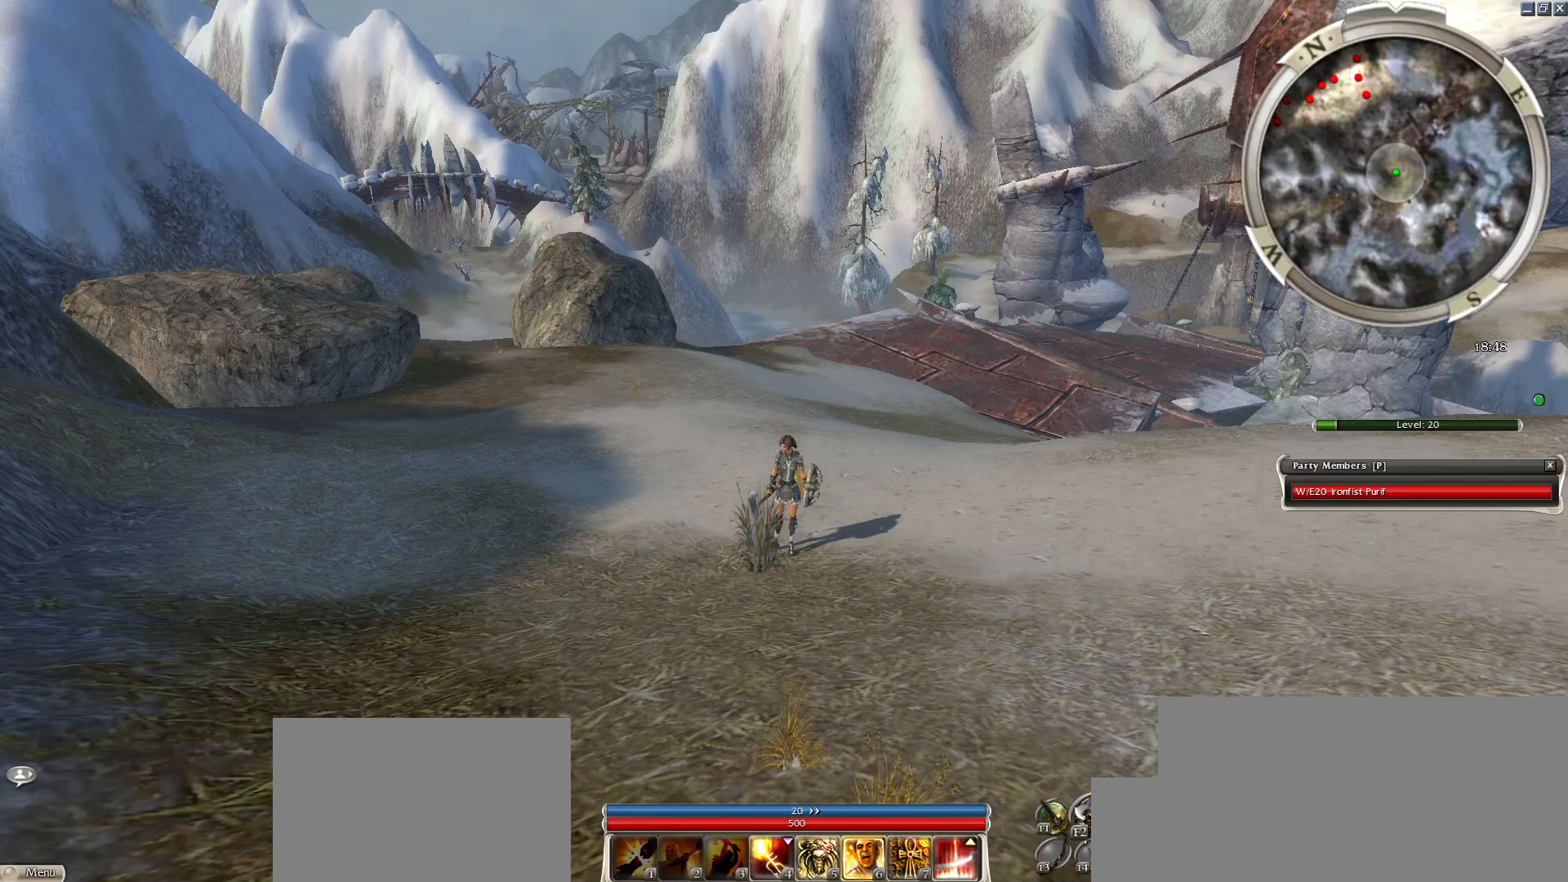
{"keys": [], "mouse": [], "events": [[17, "mouse_left", "down"], [83, "mouse_left", "up"]]}
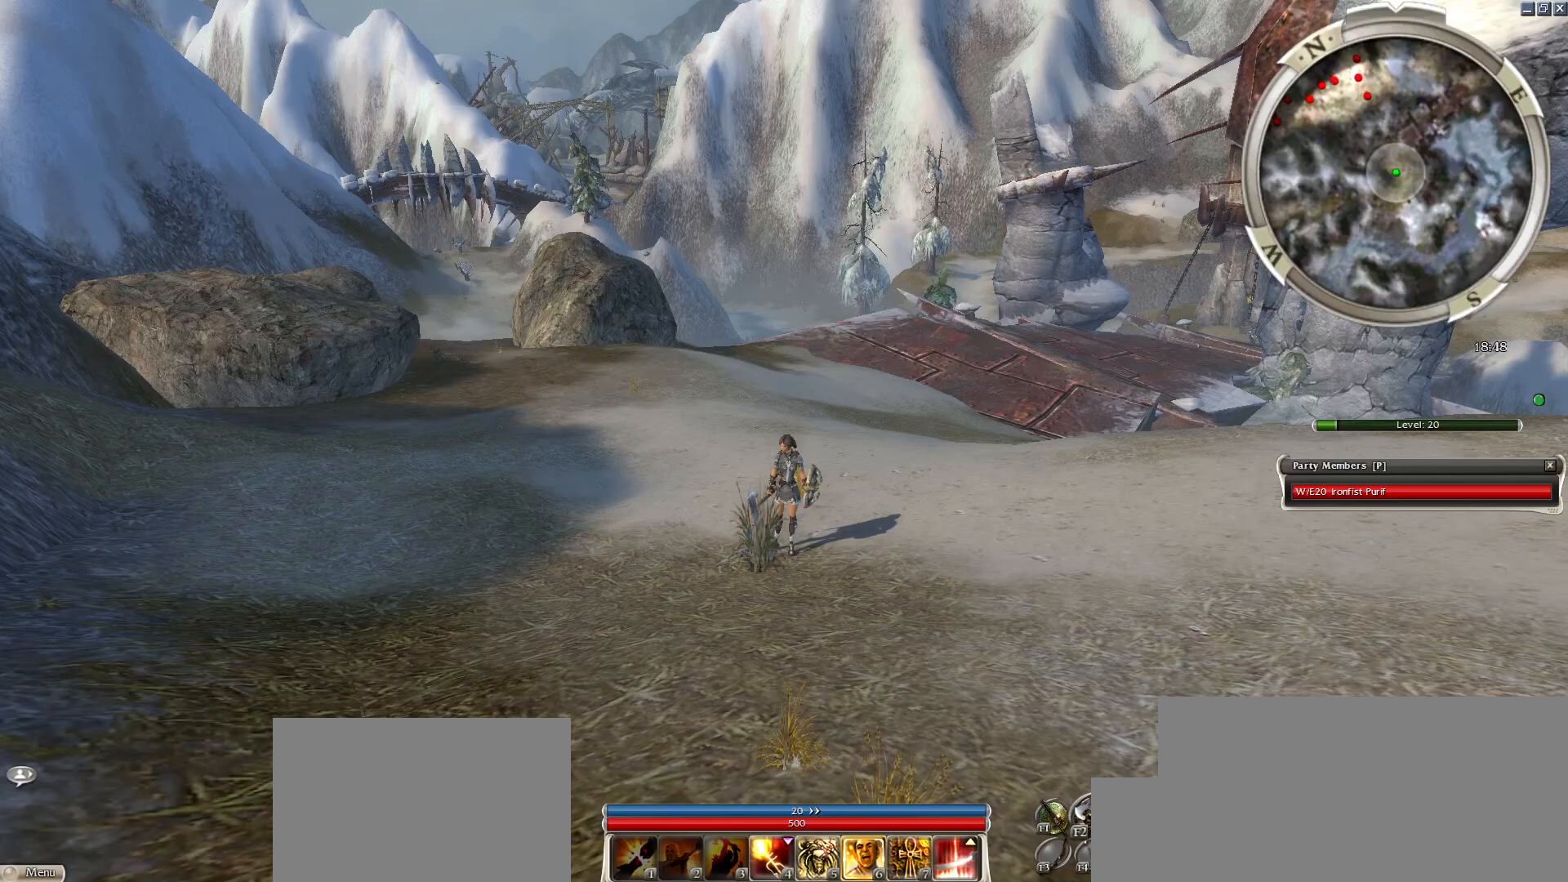
{"keys": [], "mouse": [], "events": []}
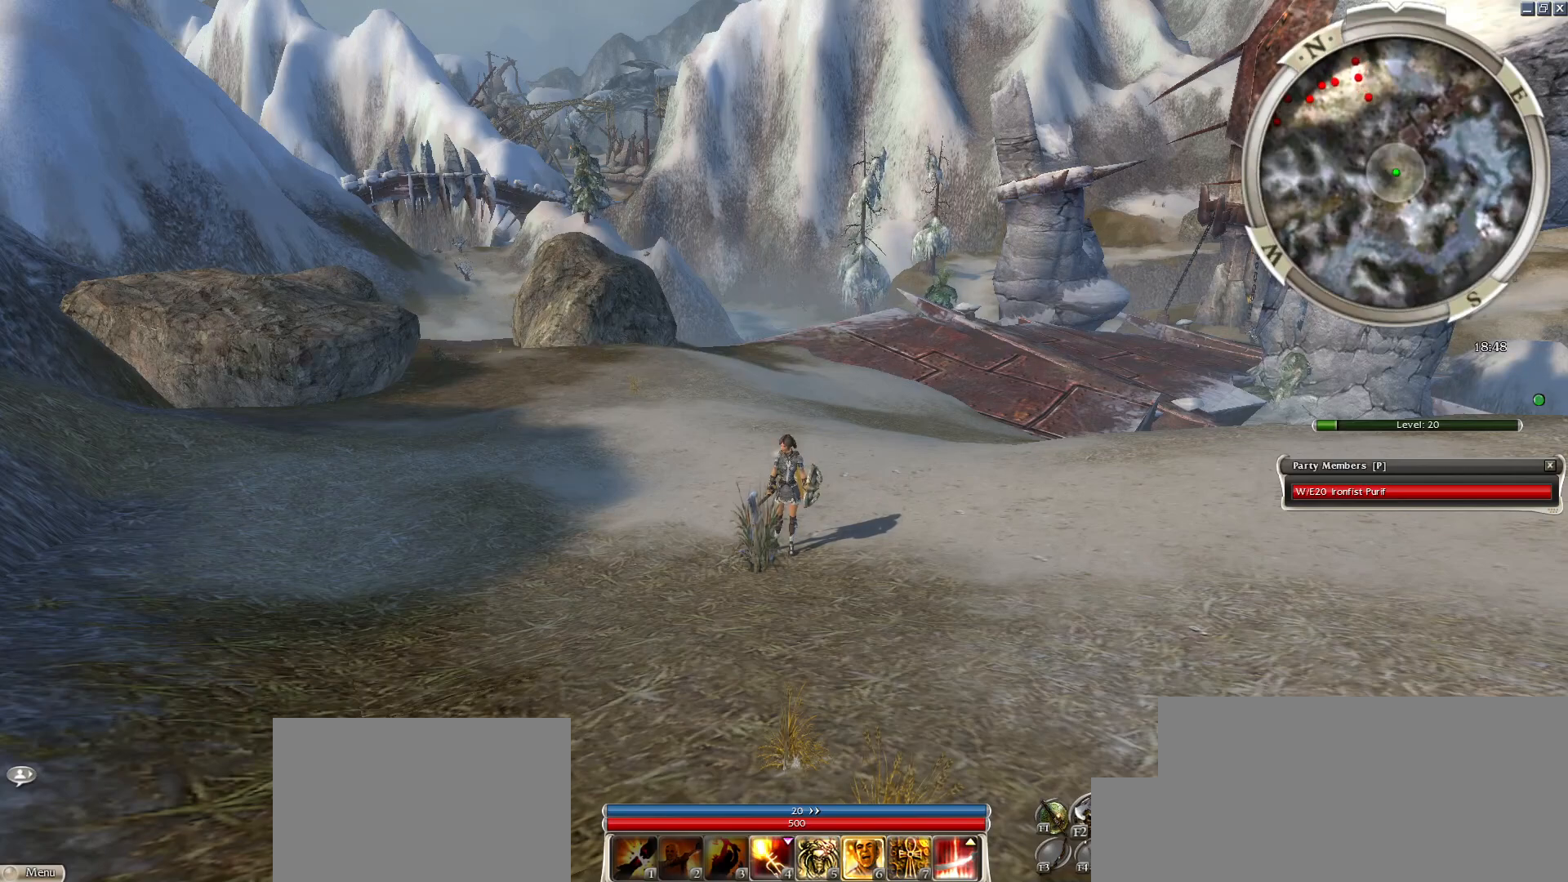
{"keys": [], "mouse": [], "events": []}
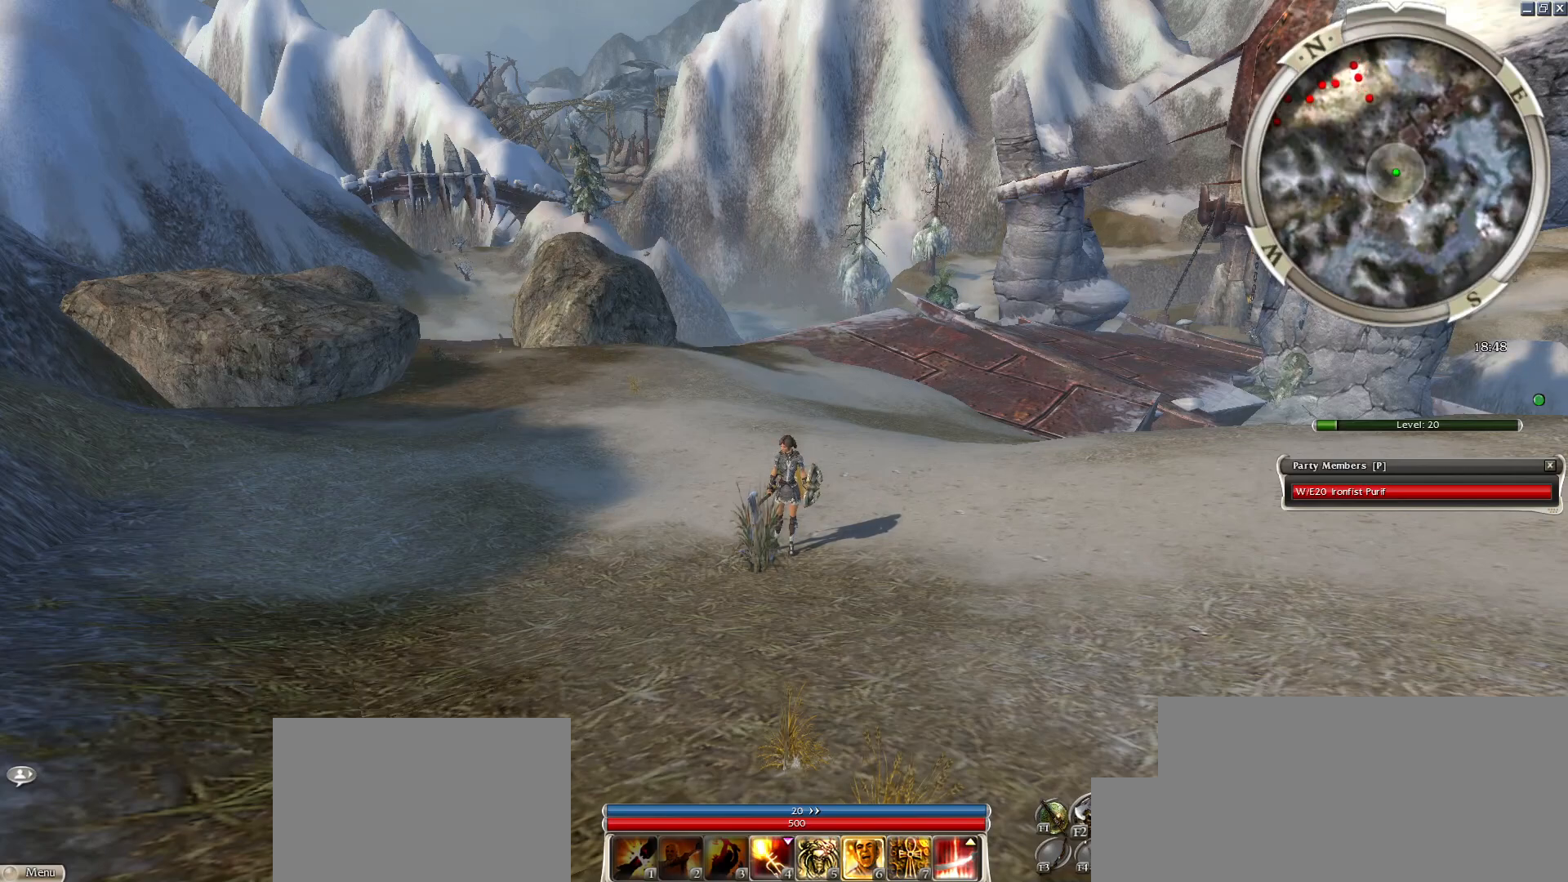
{"keys": [], "mouse": [], "events": []}